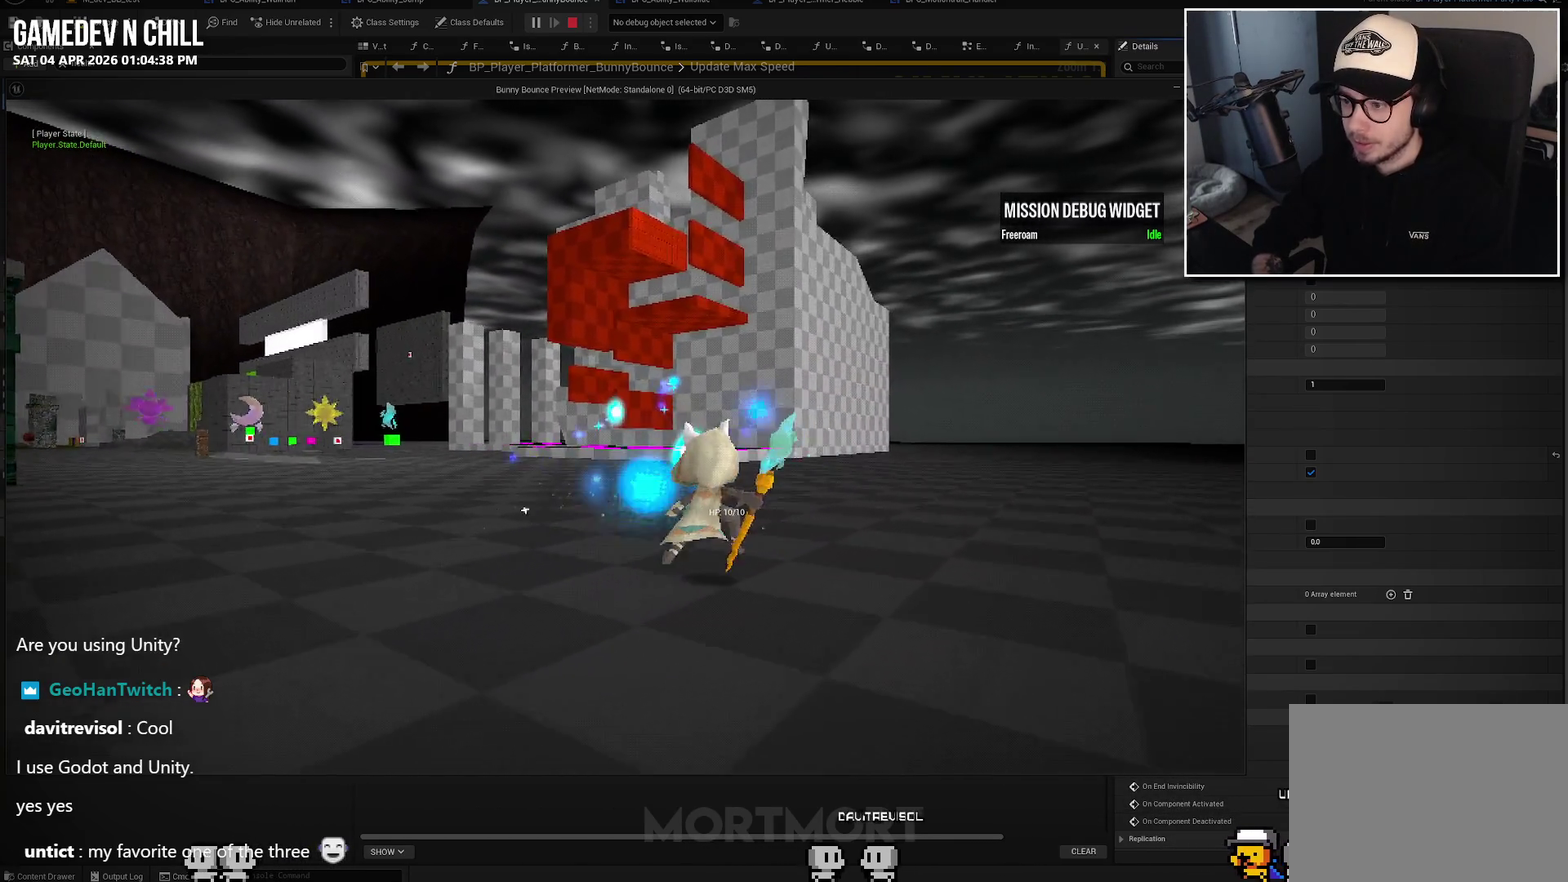
Gameplay with a controller (Xbox layout); each line is a JSON object with the inputs held at the frame after it. "events" lists button and stick changes between this image and that frame as [ms after this image, input, new state], when the widget could be followed in between.
{"buttons": ["R2"], "left_stick": "right", "right_stick": "center", "events": [[117, "R2", "down"], [183, "left_stick", "right"]]}
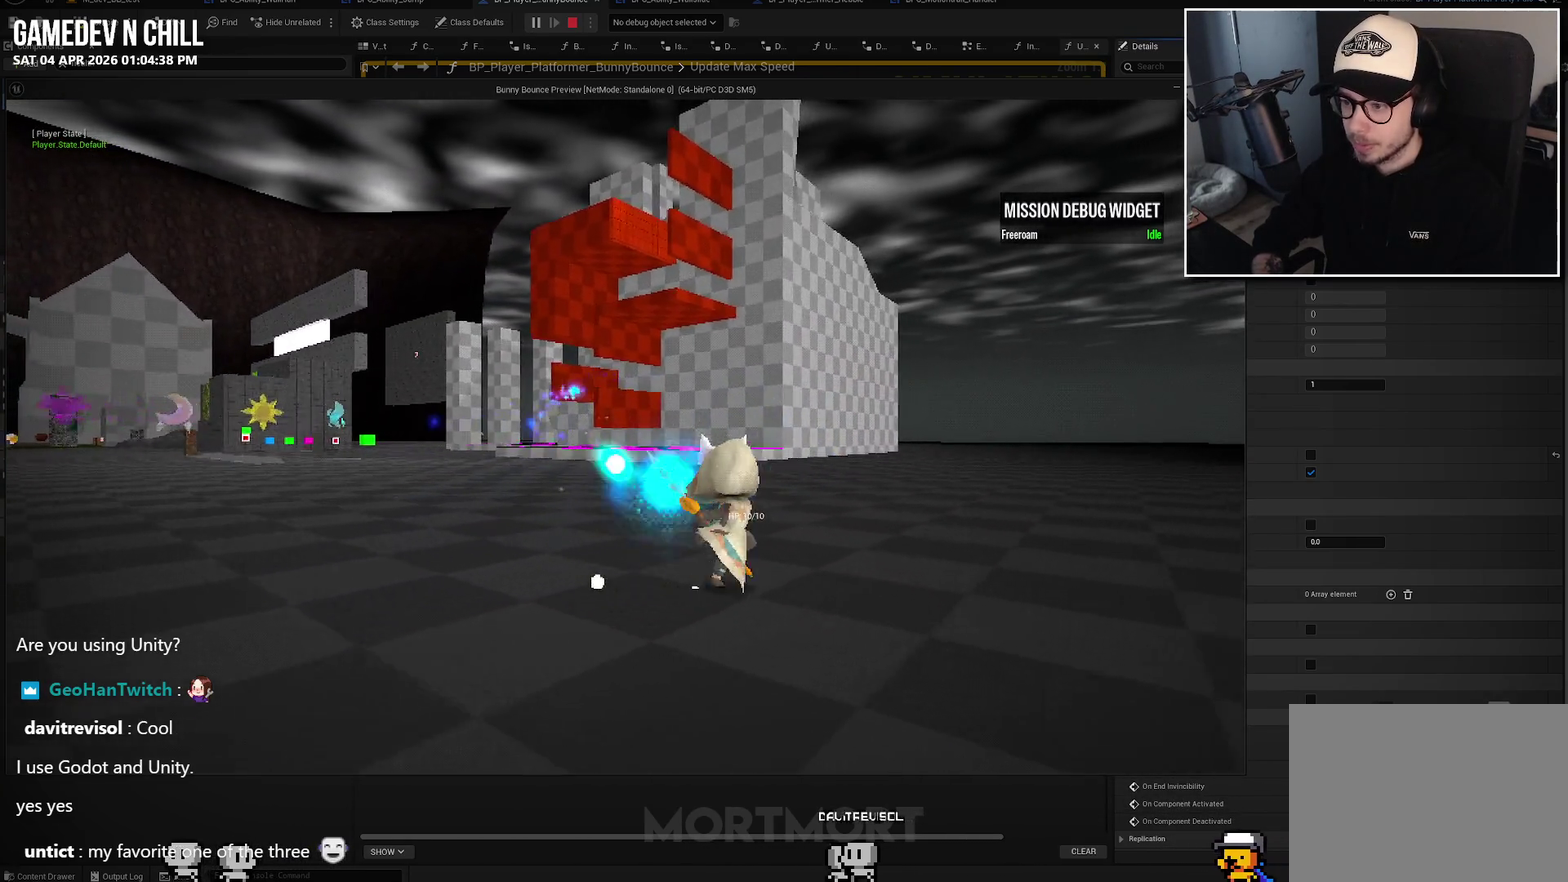
{"buttons": ["R2"], "left_stick": "left", "right_stick": "center", "events": [[67, "left_stick", "down-right"], [167, "left_stick", "down"], [317, "left_stick", "down-left"], [383, "left_stick", "left"]]}
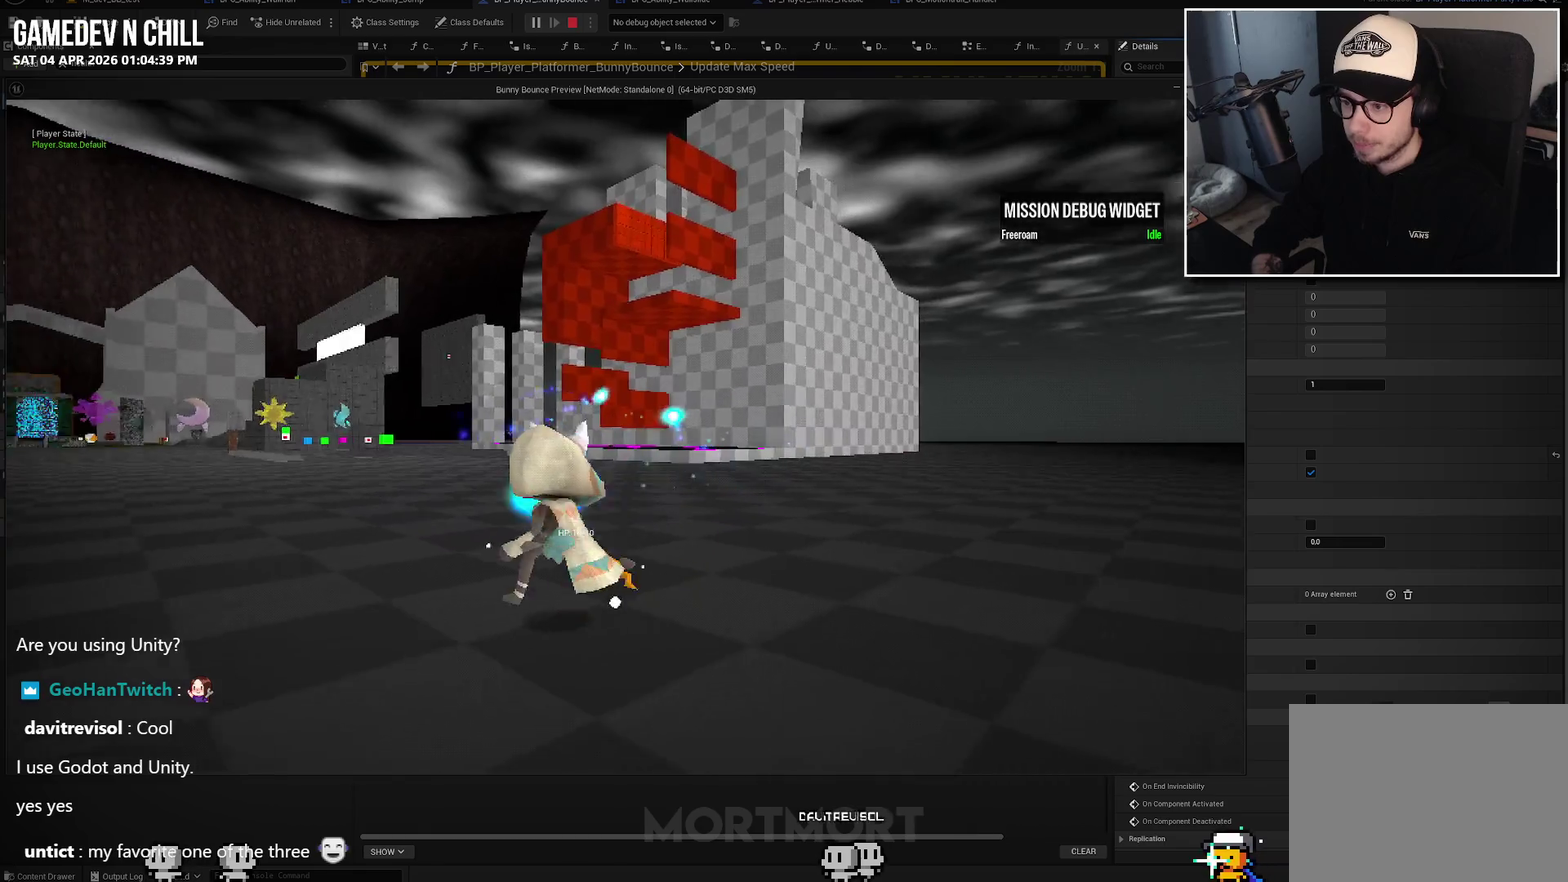
{"buttons": ["DPAD_RIGHT"], "left_stick": "center", "right_stick": "center", "events": [[33, "R2", "up"], [233, "left_stick", "center"], [417, "DPAD_RIGHT", "down"]]}
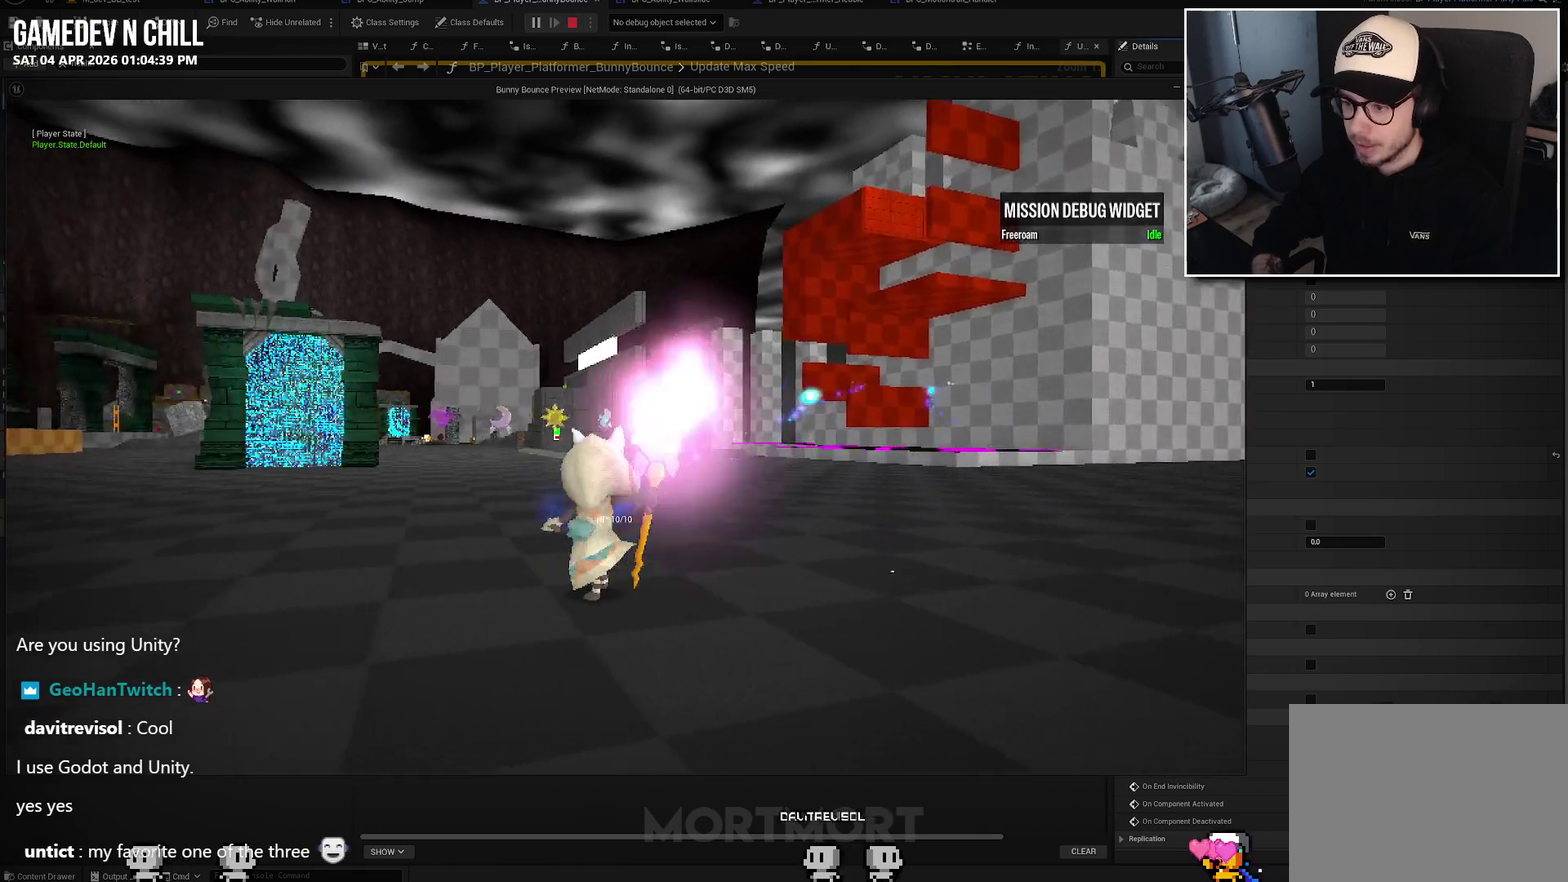
{"buttons": [], "left_stick": "center", "right_stick": "center", "events": [[33, "DPAD_RIGHT", "up"], [100, "right_stick", "left"], [233, "R2", "down"], [300, "right_stick", "center"], [417, "R2", "up"]]}
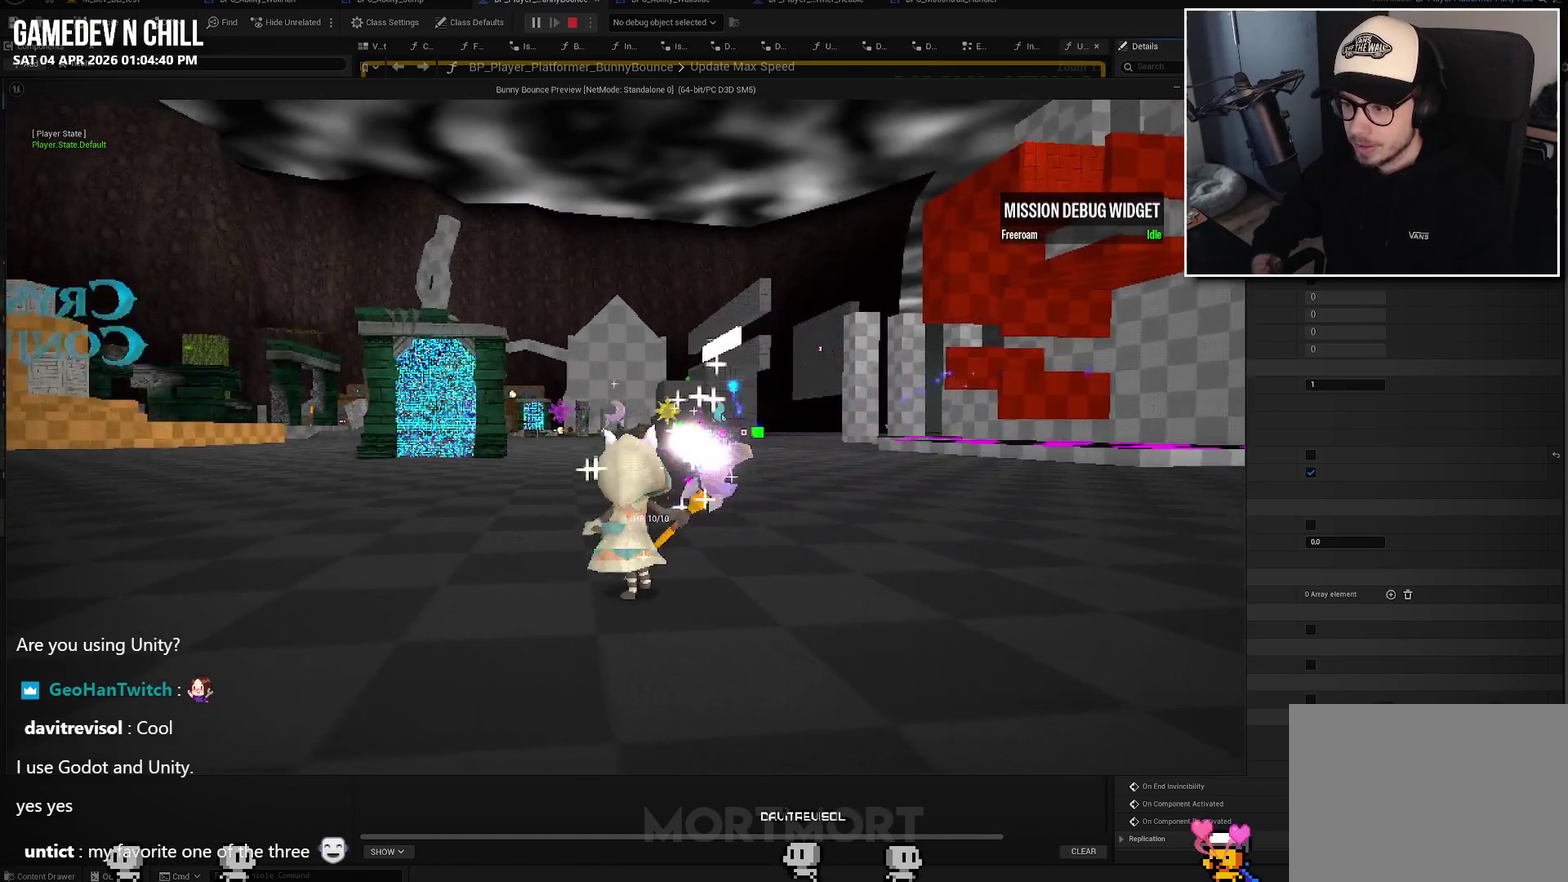
{"buttons": [], "left_stick": "center", "right_stick": "center", "events": [[133, "right_stick", "left"], [333, "left_stick", "right"], [383, "right_stick", "center"], [450, "left_stick", "center"]]}
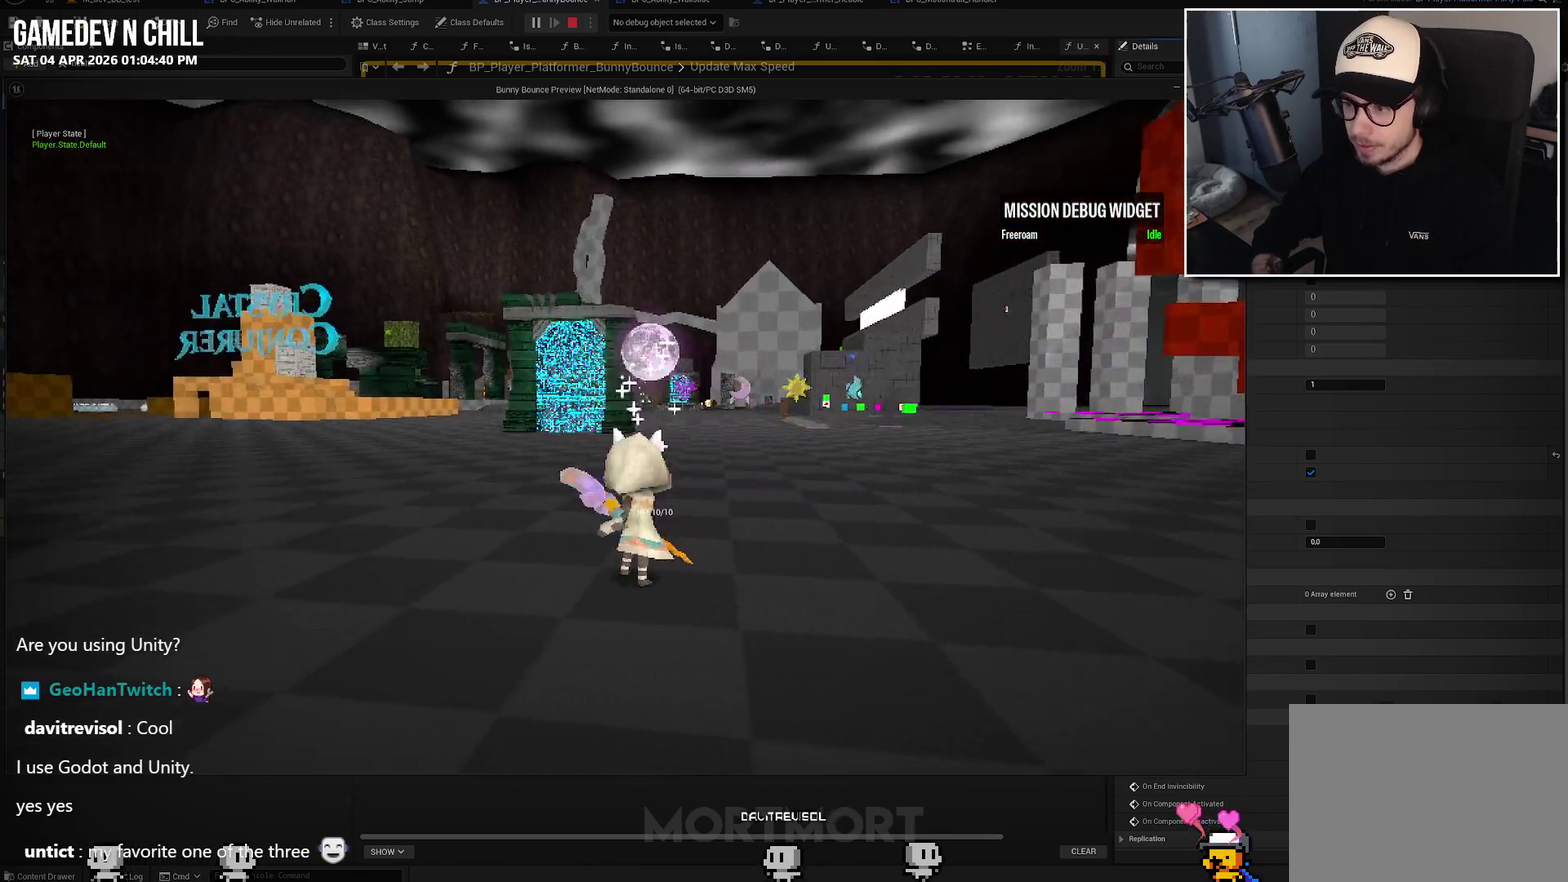
{"buttons": [], "left_stick": "center", "right_stick": "center", "events": []}
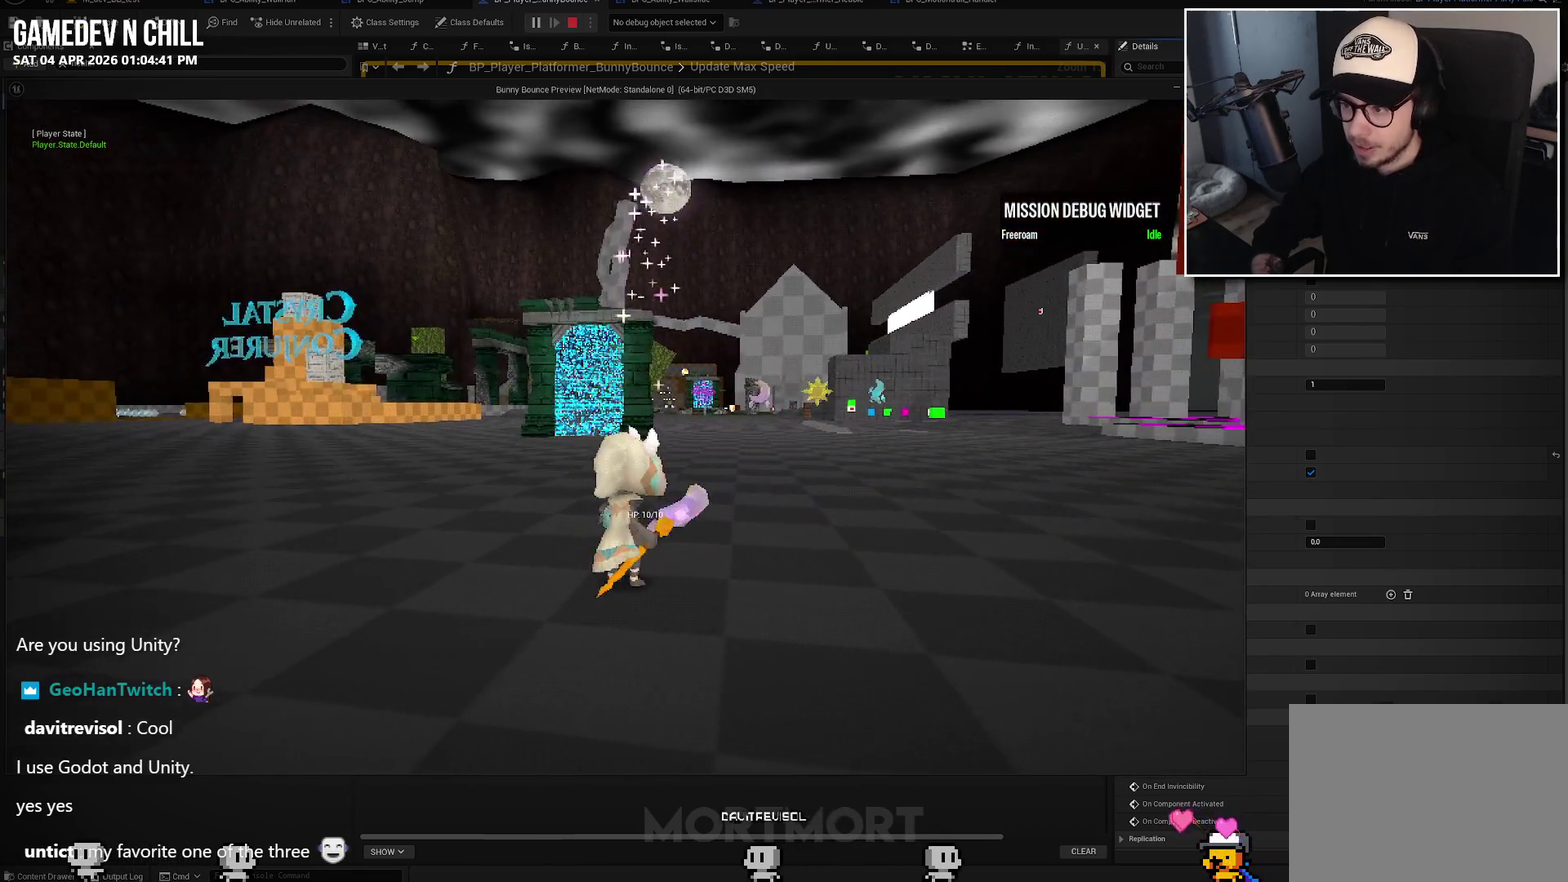
{"buttons": [], "left_stick": "up-right", "right_stick": "left", "events": [[200, "right_stick", "left"], [233, "left_stick", "up-right"]]}
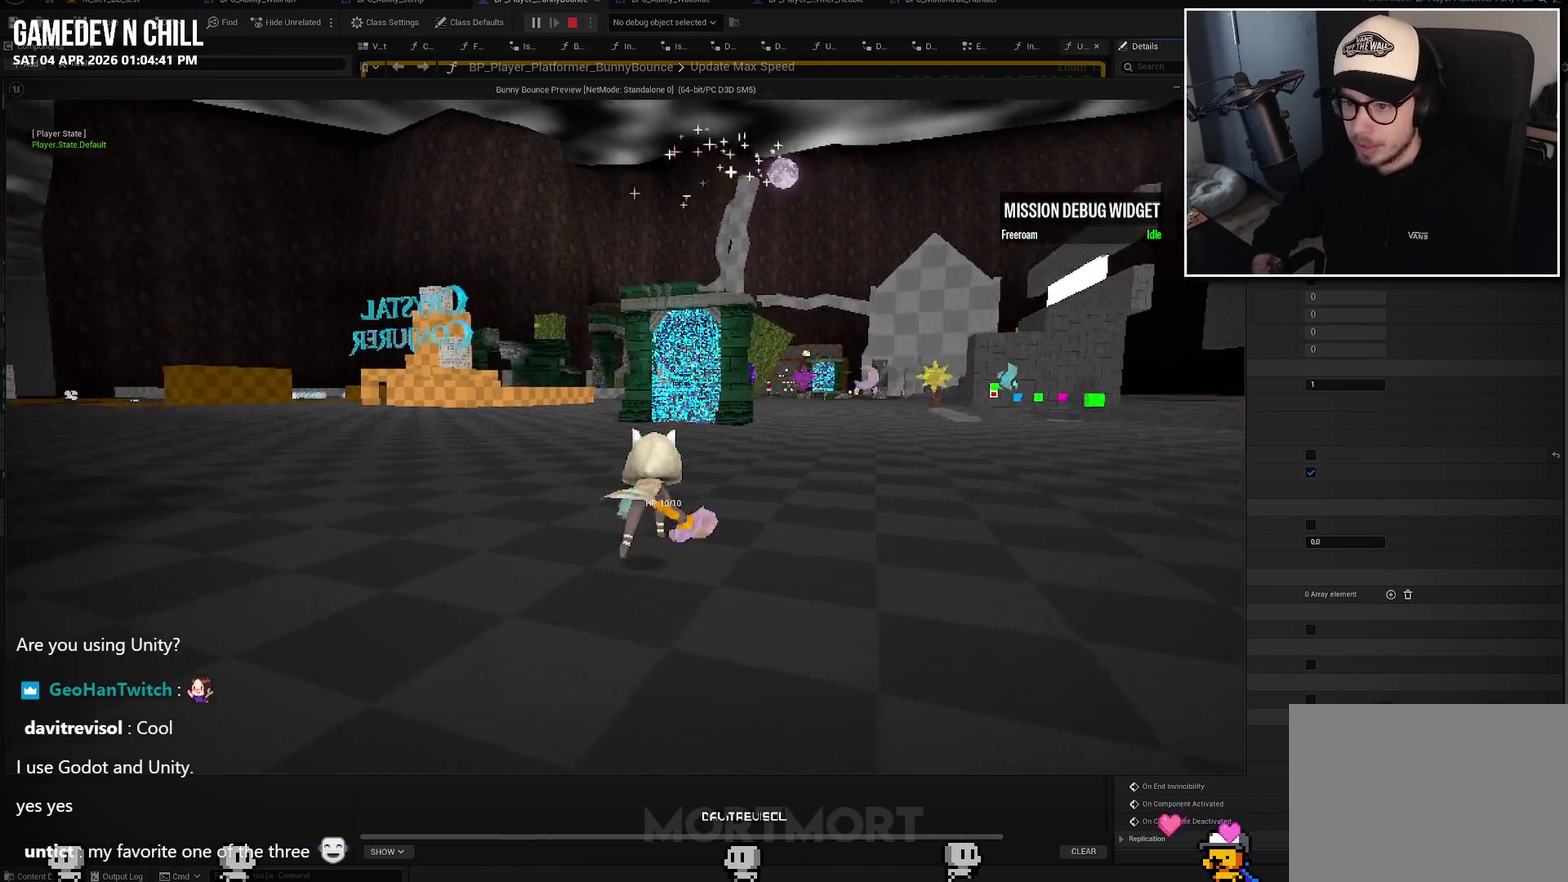
{"buttons": [], "left_stick": "down", "right_stick": "center", "events": [[100, "left_stick", "center"], [217, "left_stick", "up-left"], [300, "left_stick", "left"], [400, "right_stick", "up-left"], [417, "left_stick", "down"], [450, "right_stick", "center"]]}
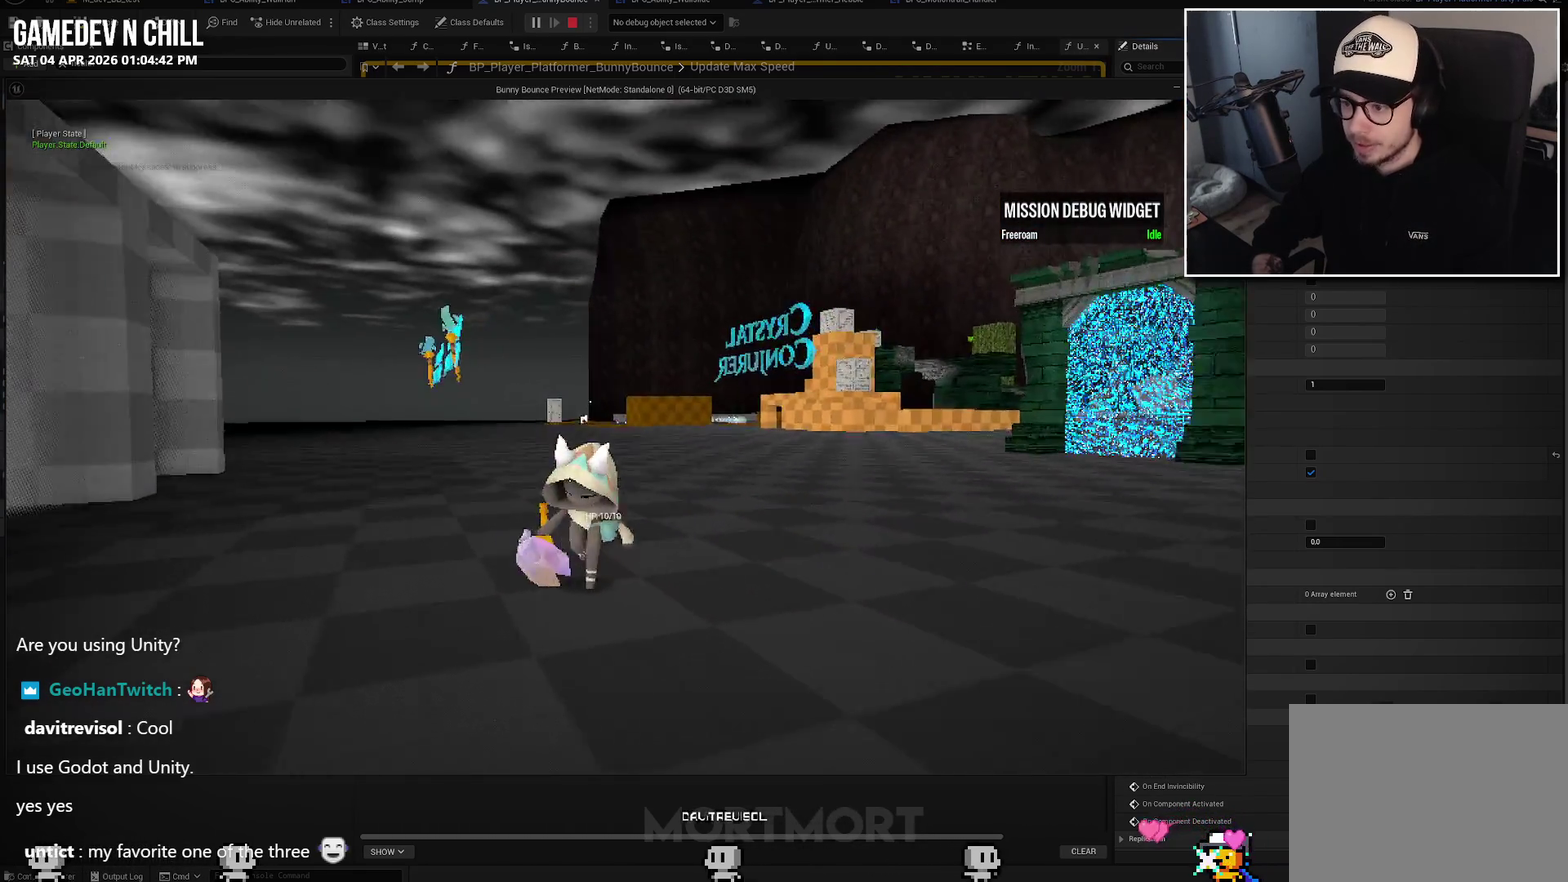
{"buttons": ["L2"], "left_stick": "center", "right_stick": "center", "events": [[17, "left_stick", "center"], [300, "L2", "down"]]}
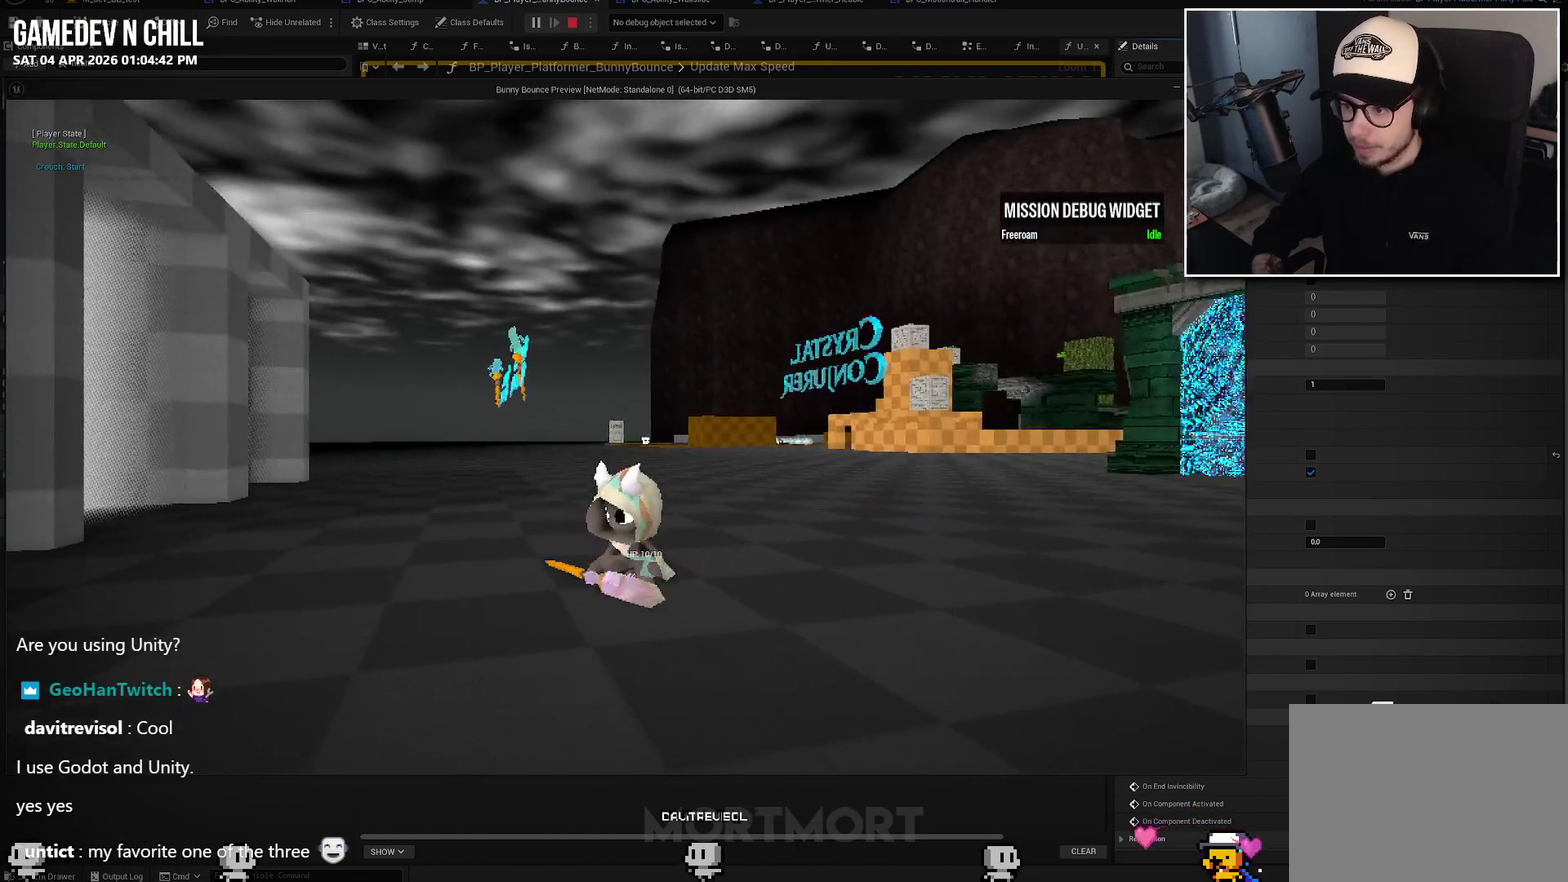
{"buttons": ["L1"], "left_stick": "center", "right_stick": "center", "events": [[17, "right_stick", "up-right"], [200, "L2", "up"], [217, "right_stick", "center"], [433, "L1", "down"]]}
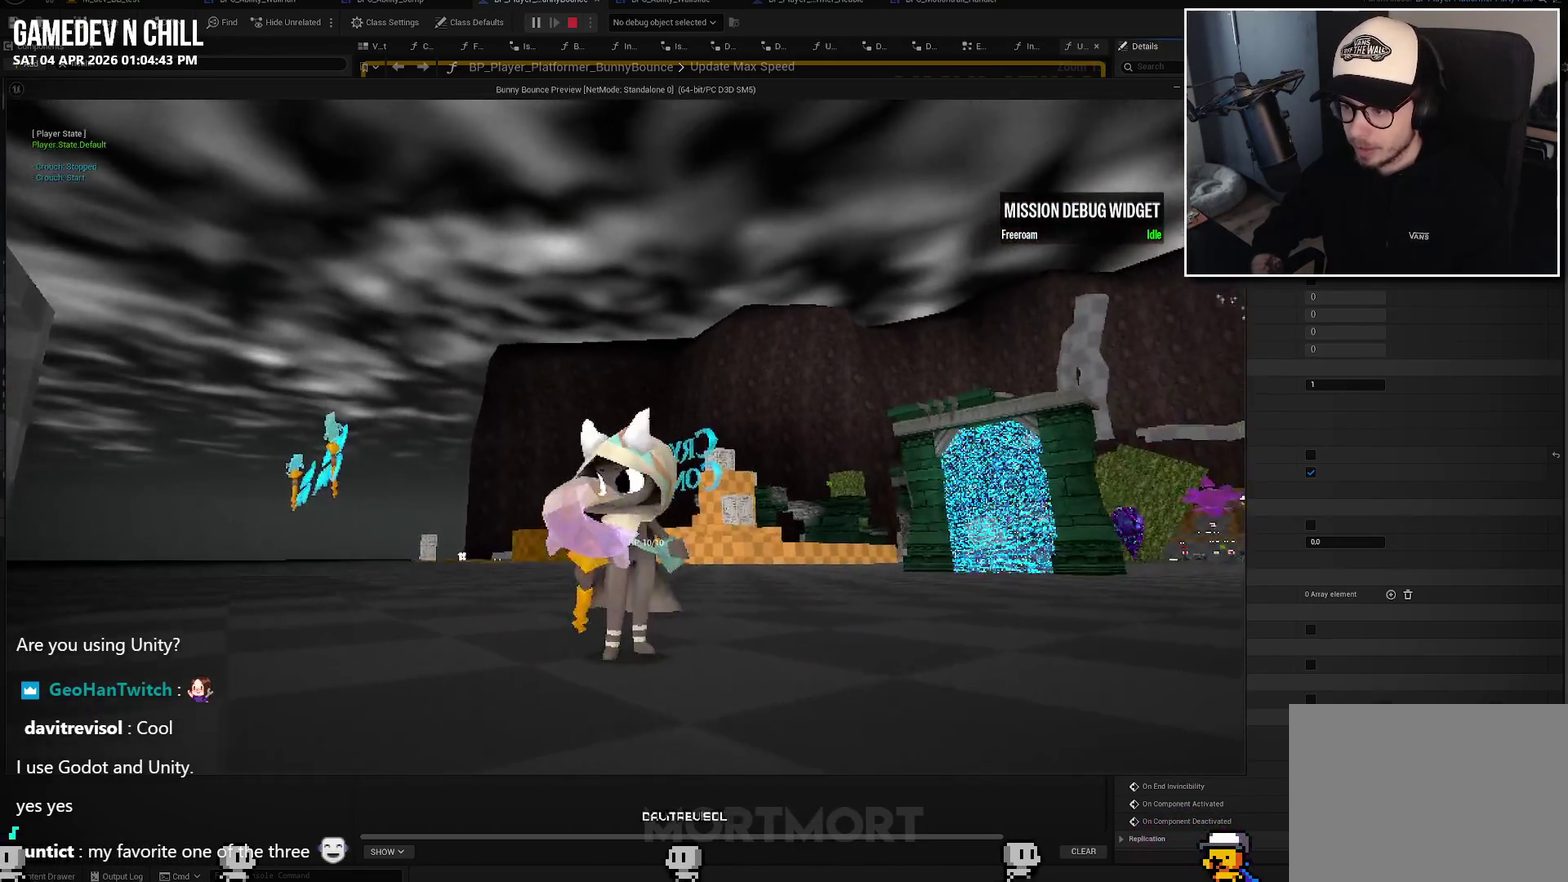
{"buttons": ["L1"], "left_stick": "center", "right_stick": "center", "events": []}
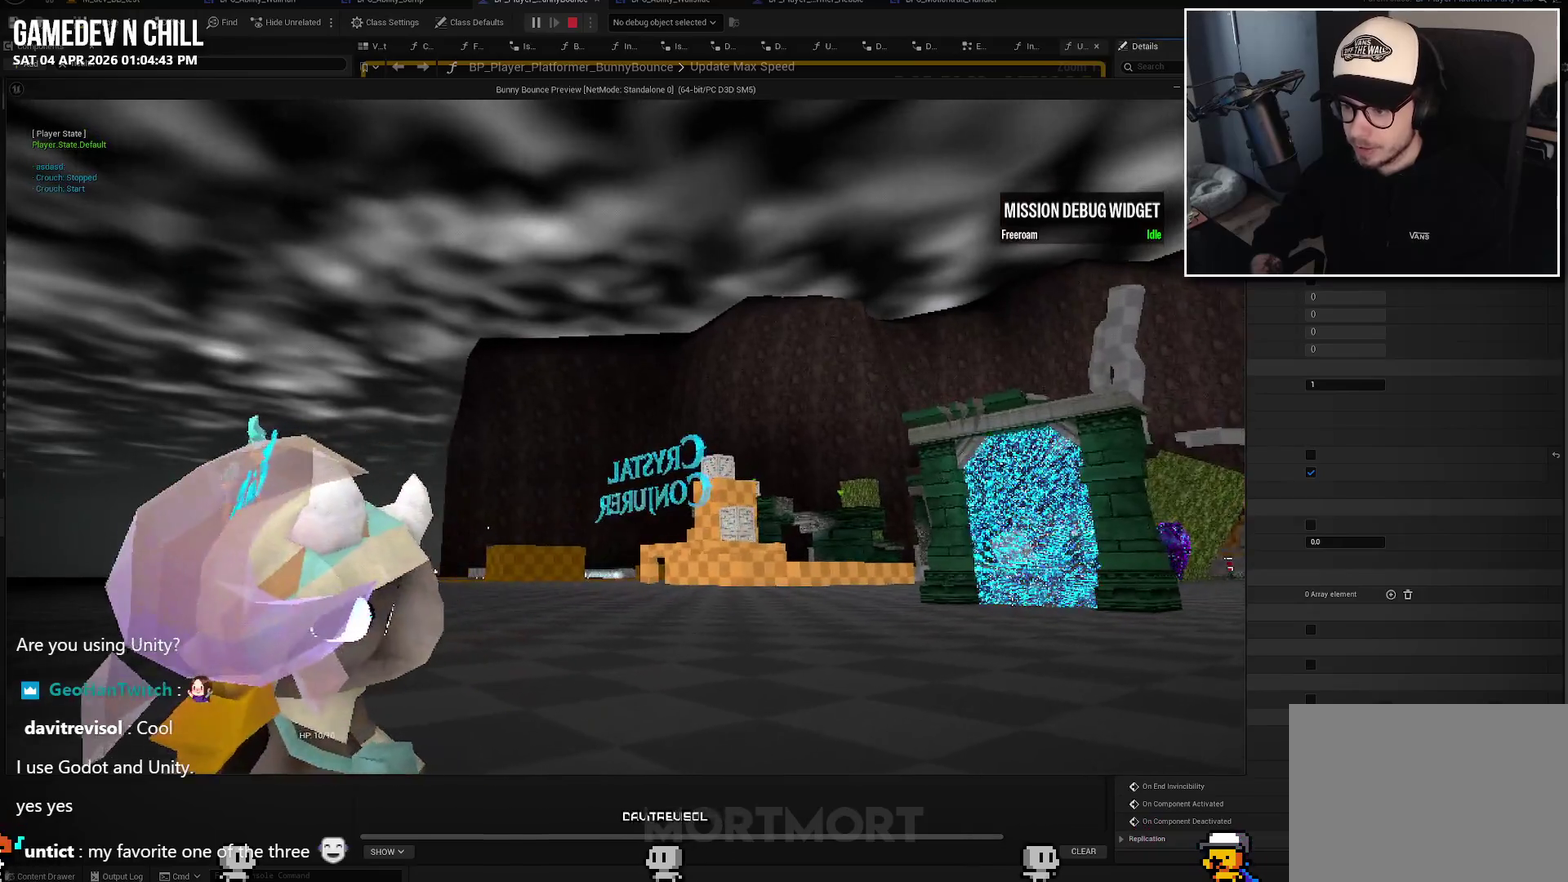
{"buttons": [], "left_stick": "center", "right_stick": "left", "events": [[233, "right_stick", "left"], [367, "L1", "up"]]}
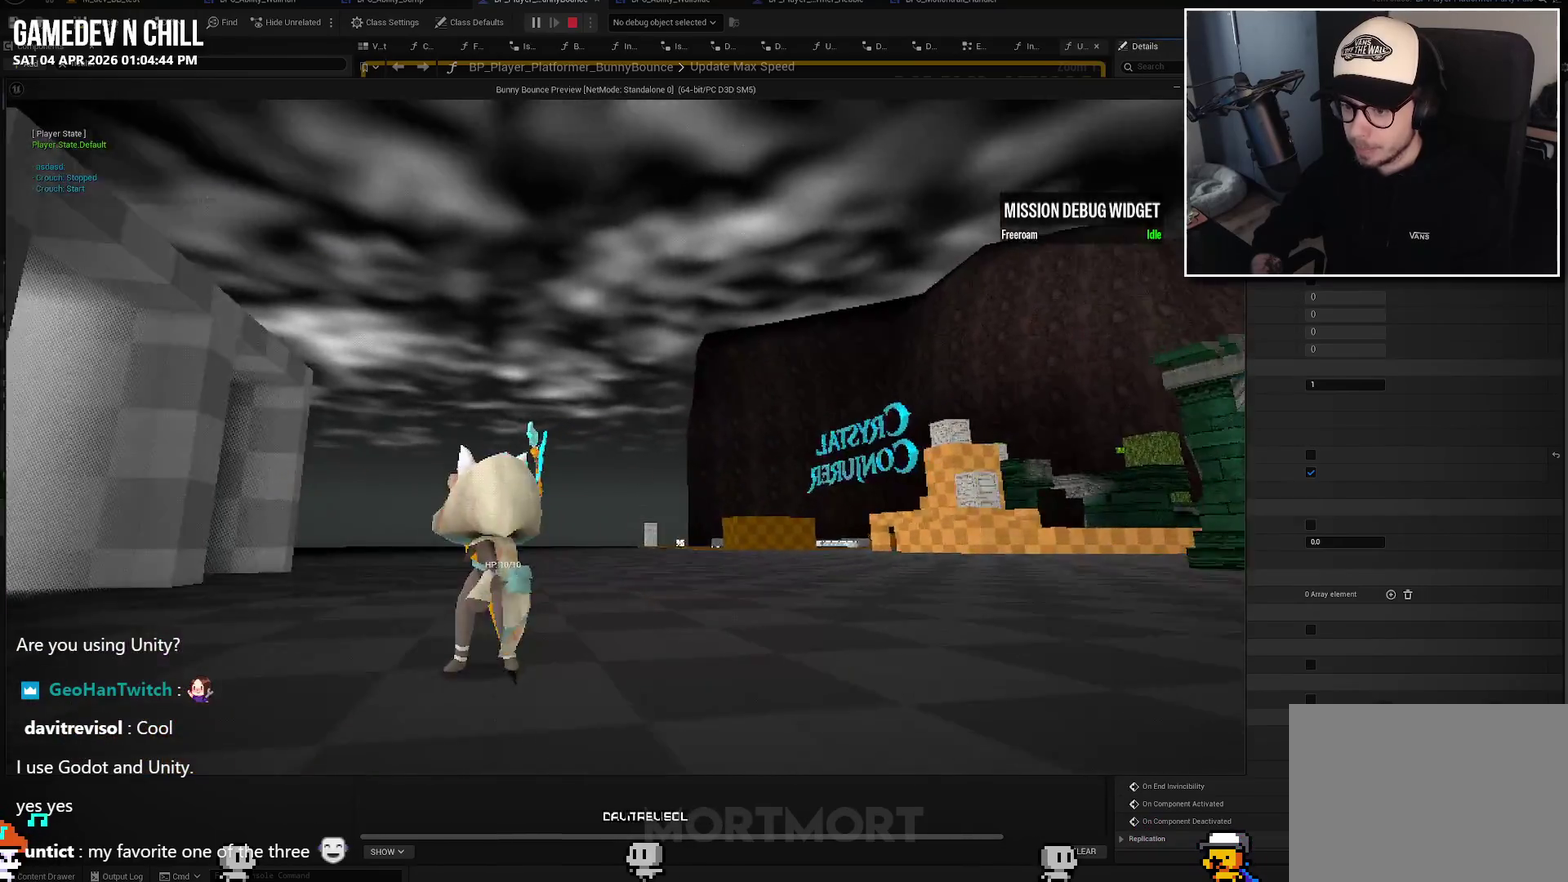
{"buttons": [], "left_stick": "center", "right_stick": "center", "events": [[367, "right_stick", "down-left"], [500, "right_stick", "center"]]}
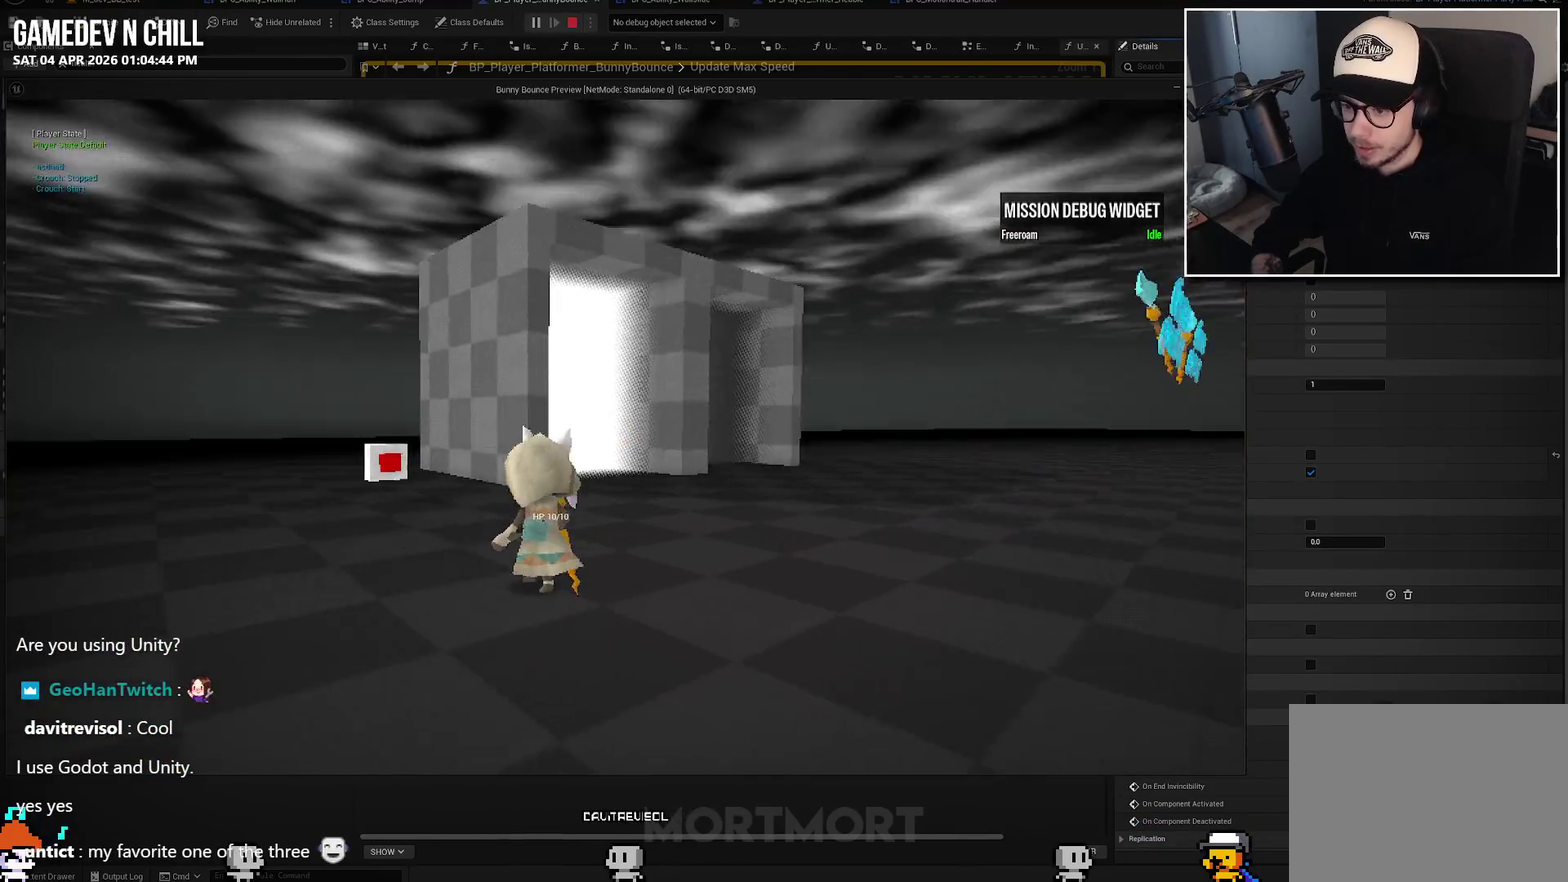
{"buttons": [], "left_stick": "center", "right_stick": "center", "events": []}
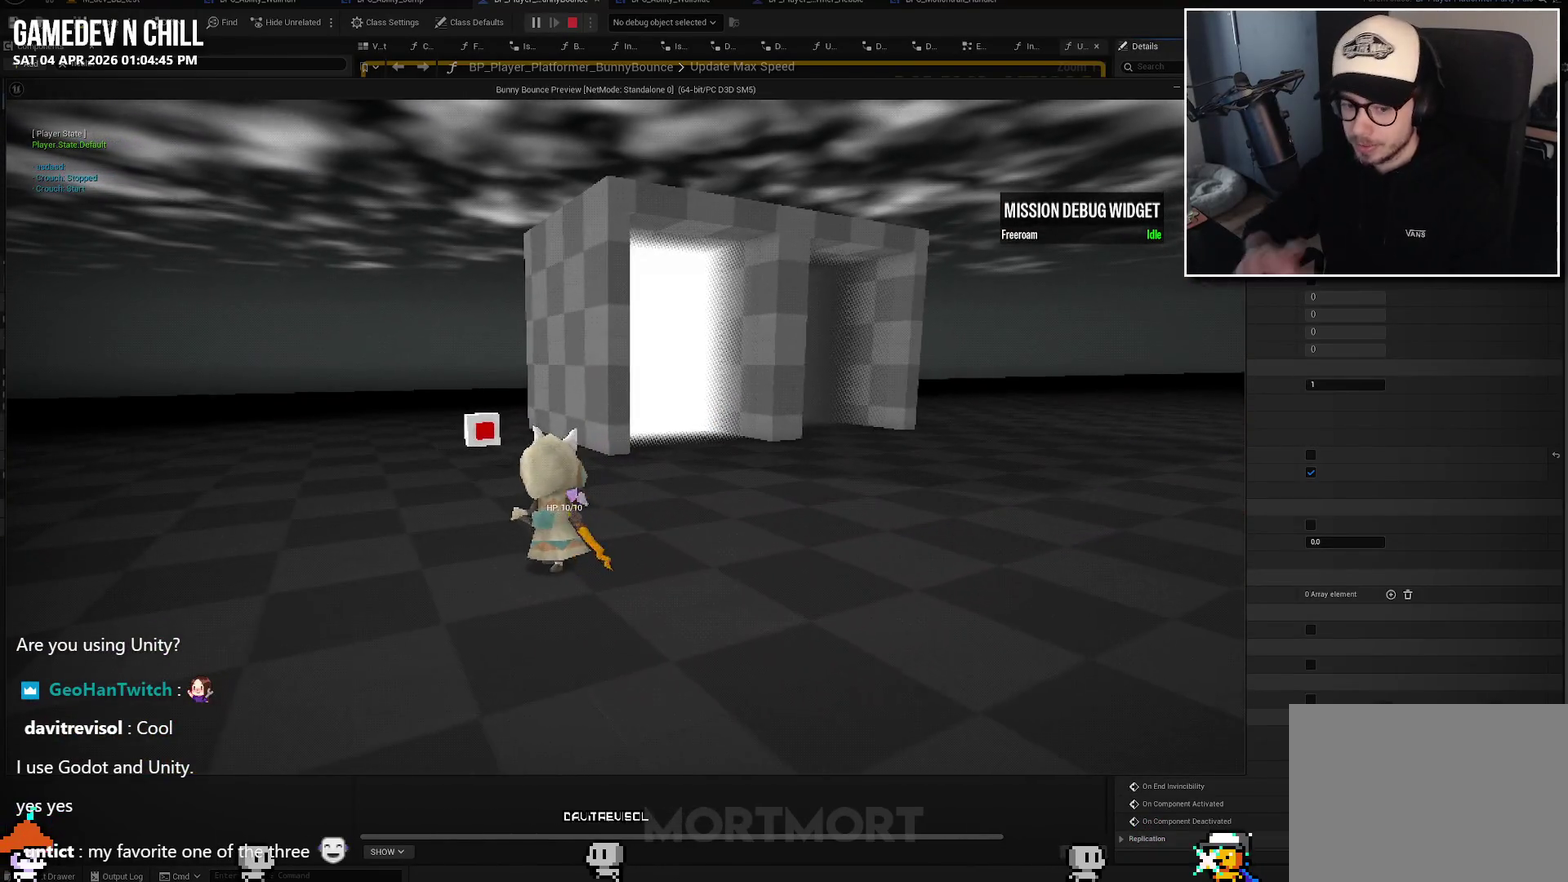
{"buttons": [], "left_stick": "center", "right_stick": "left", "events": [[300, "right_stick", "left"]]}
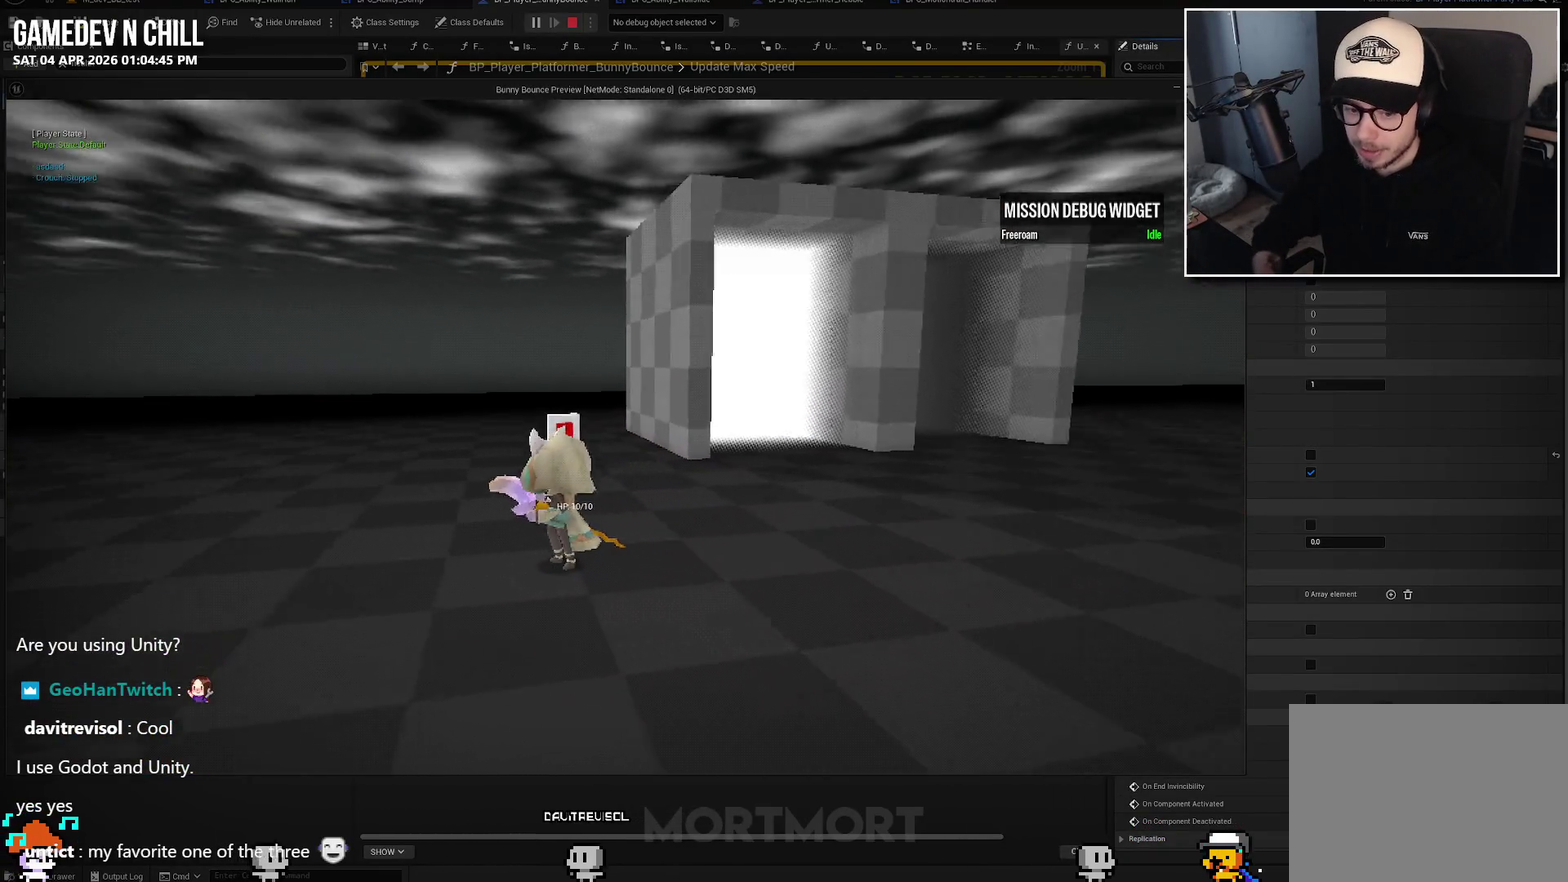
{"buttons": [], "left_stick": "up-left", "right_stick": "left", "events": [[217, "left_stick", "left"], [267, "left_stick", "up-left"]]}
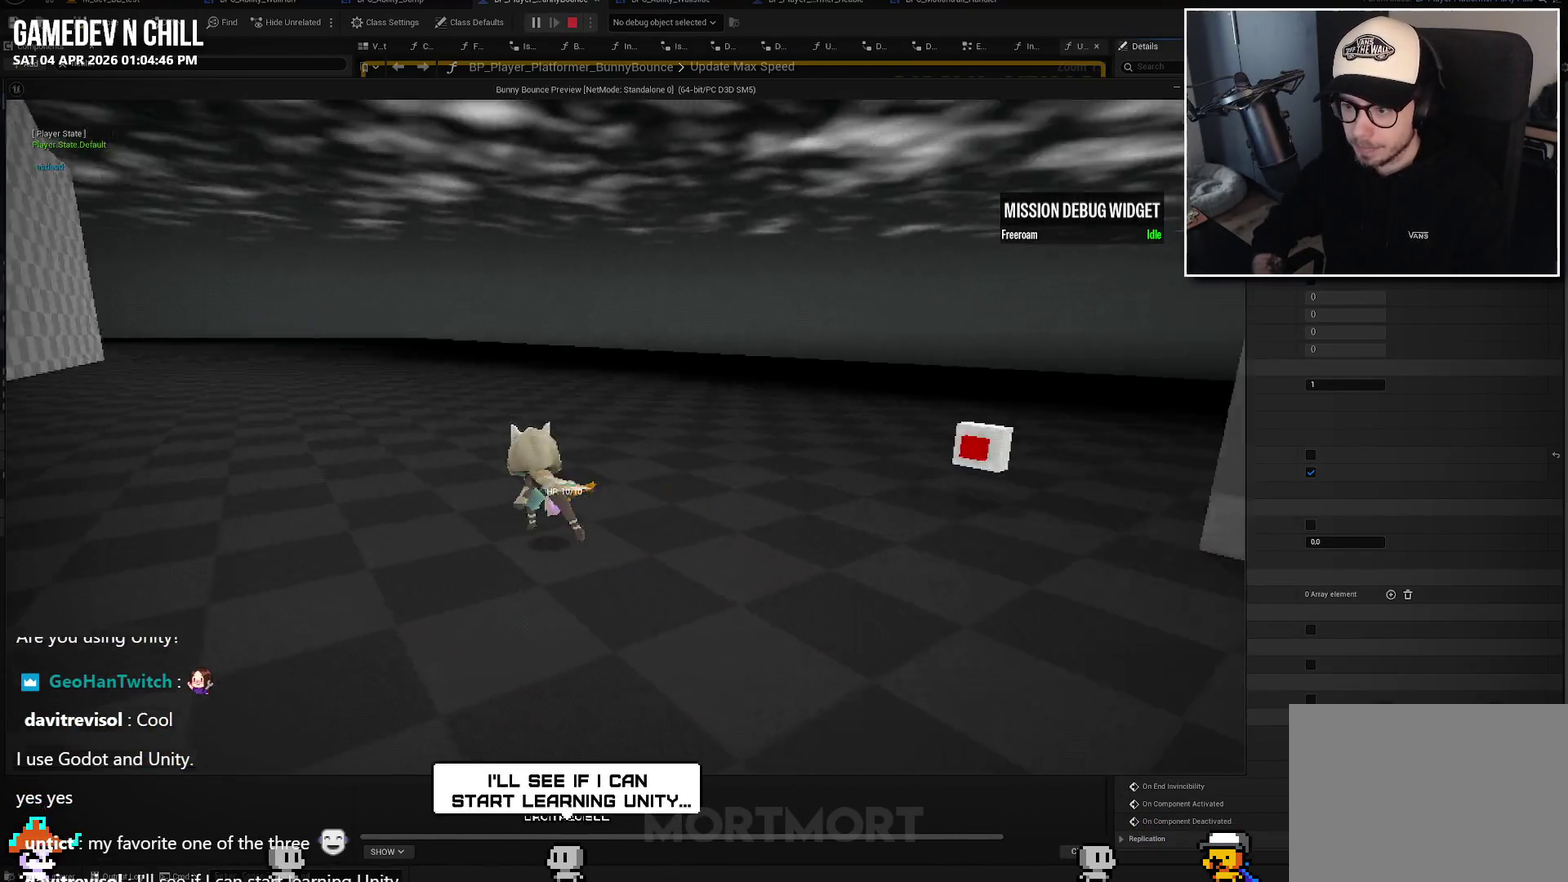
{"buttons": [], "left_stick": "center", "right_stick": "center", "events": [[50, "left_stick", "up"], [117, "right_stick", "center"], [217, "left_stick", "up-left"], [400, "left_stick", "center"]]}
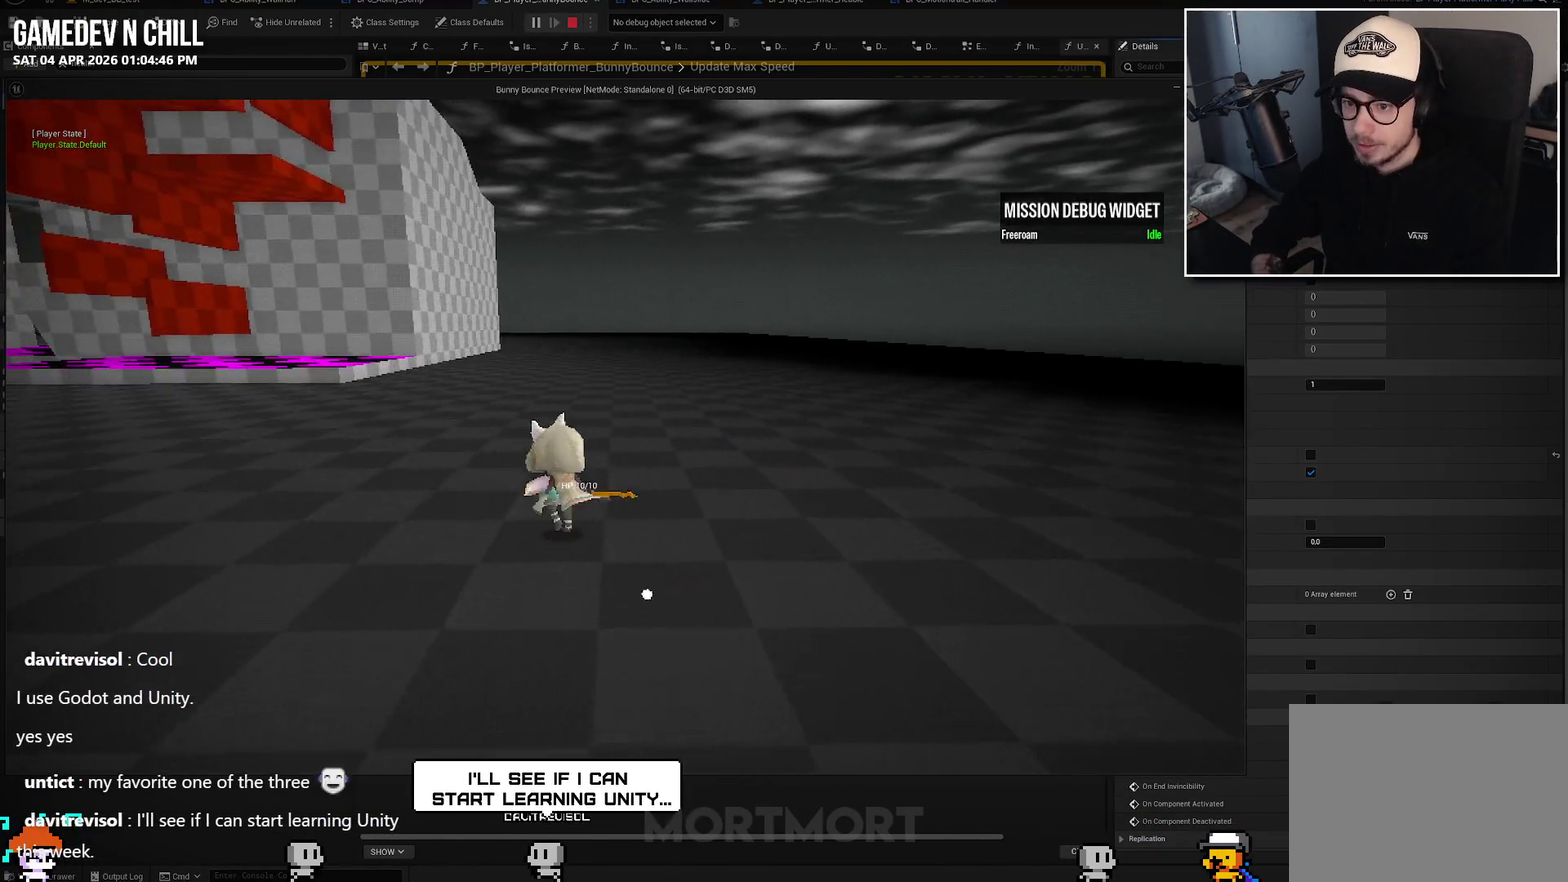
{"buttons": [], "left_stick": "down", "right_stick": "center", "events": [[200, "left_stick", "down"], [250, "left_stick", "down-right"], [467, "left_stick", "down"]]}
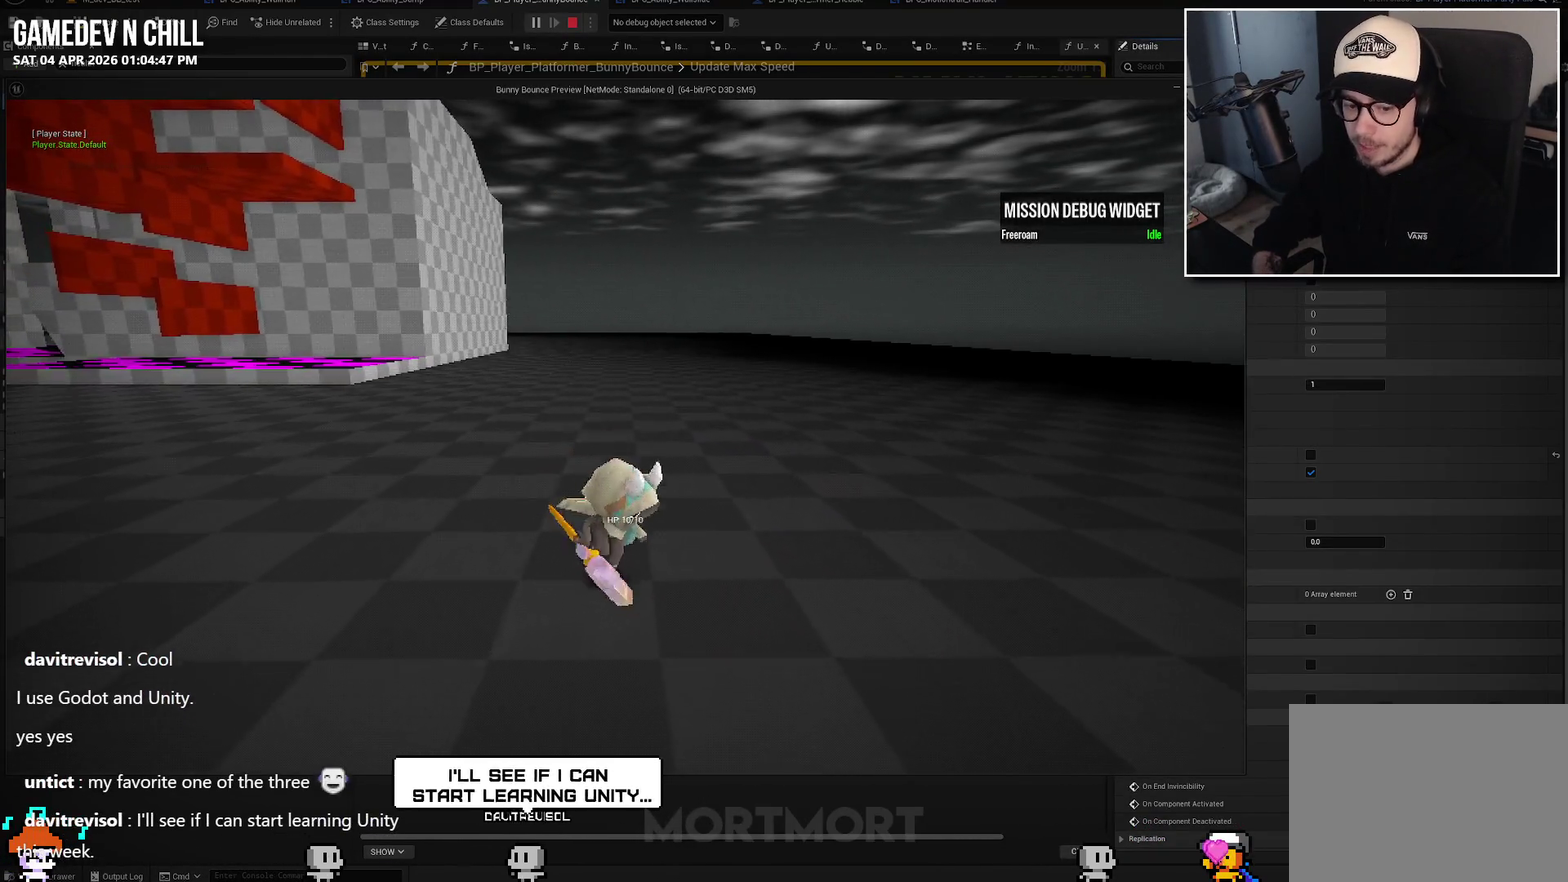
{"buttons": [], "left_stick": "down-right", "right_stick": "center", "events": [[17, "right_stick", "right"], [300, "left_stick", "down-right"], [350, "right_stick", "center"]]}
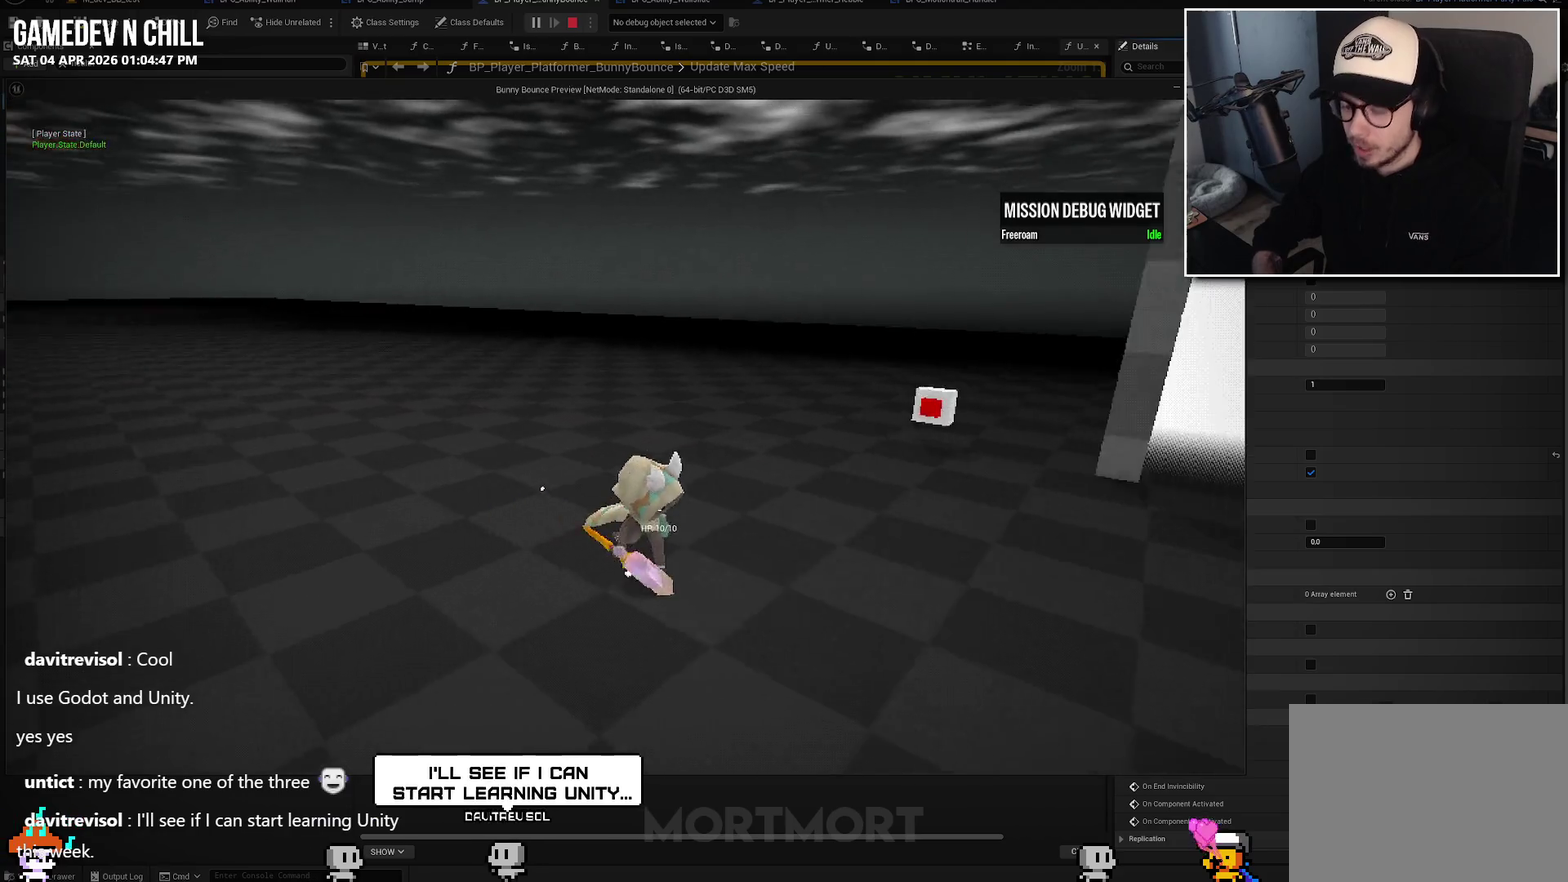
{"buttons": [], "left_stick": "center", "right_stick": "center", "events": [[50, "left_stick", "center"]]}
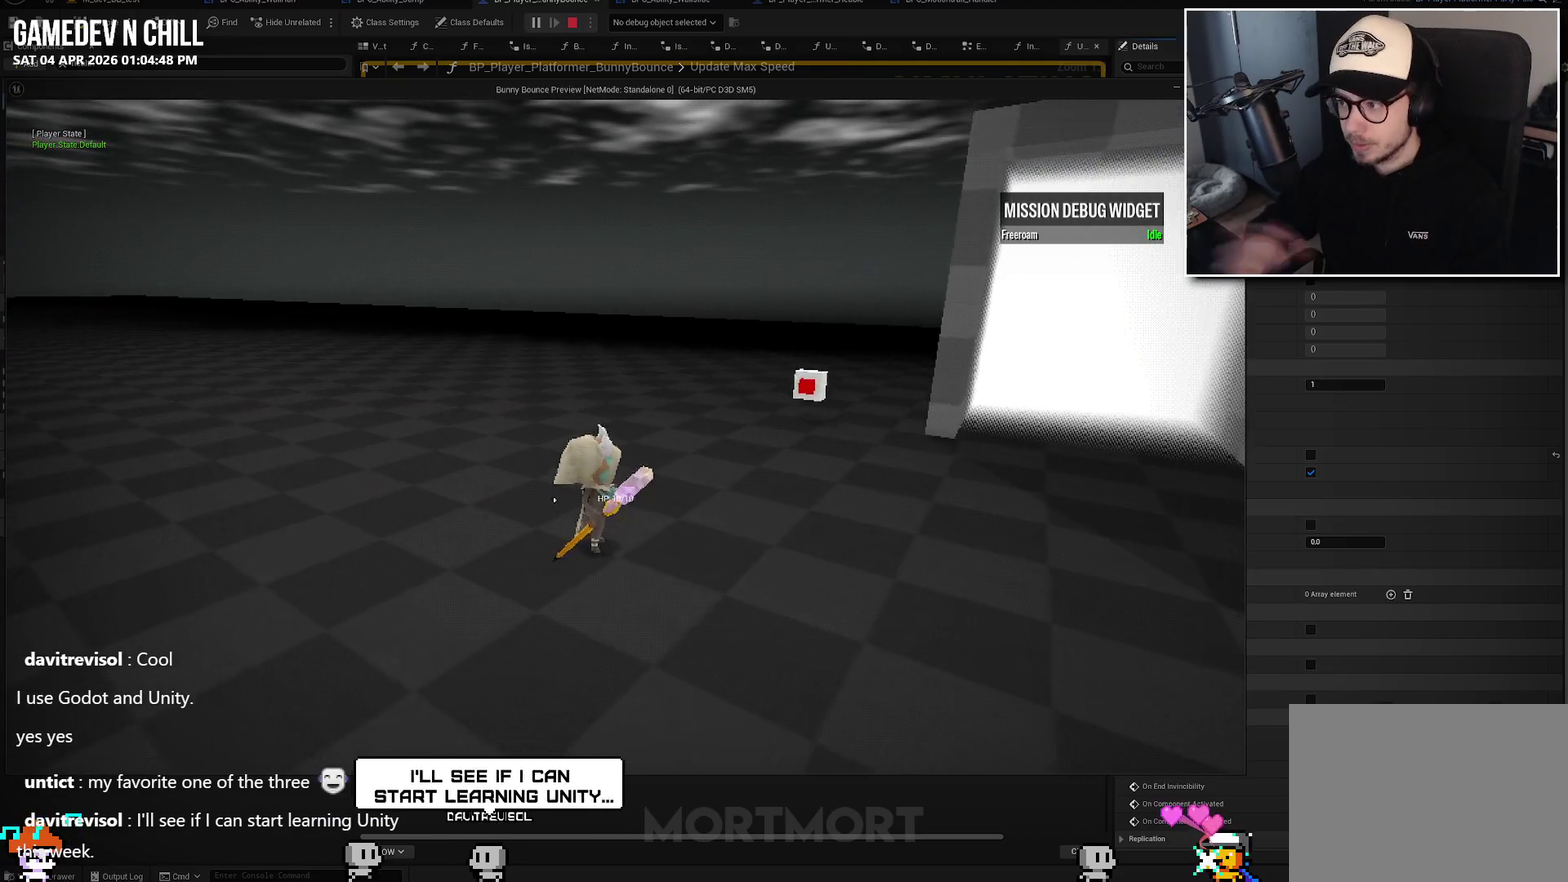
{"buttons": [], "left_stick": "right", "right_stick": "right", "events": [[17, "left_stick", "down-right"], [217, "left_stick", "right"], [350, "right_stick", "right"]]}
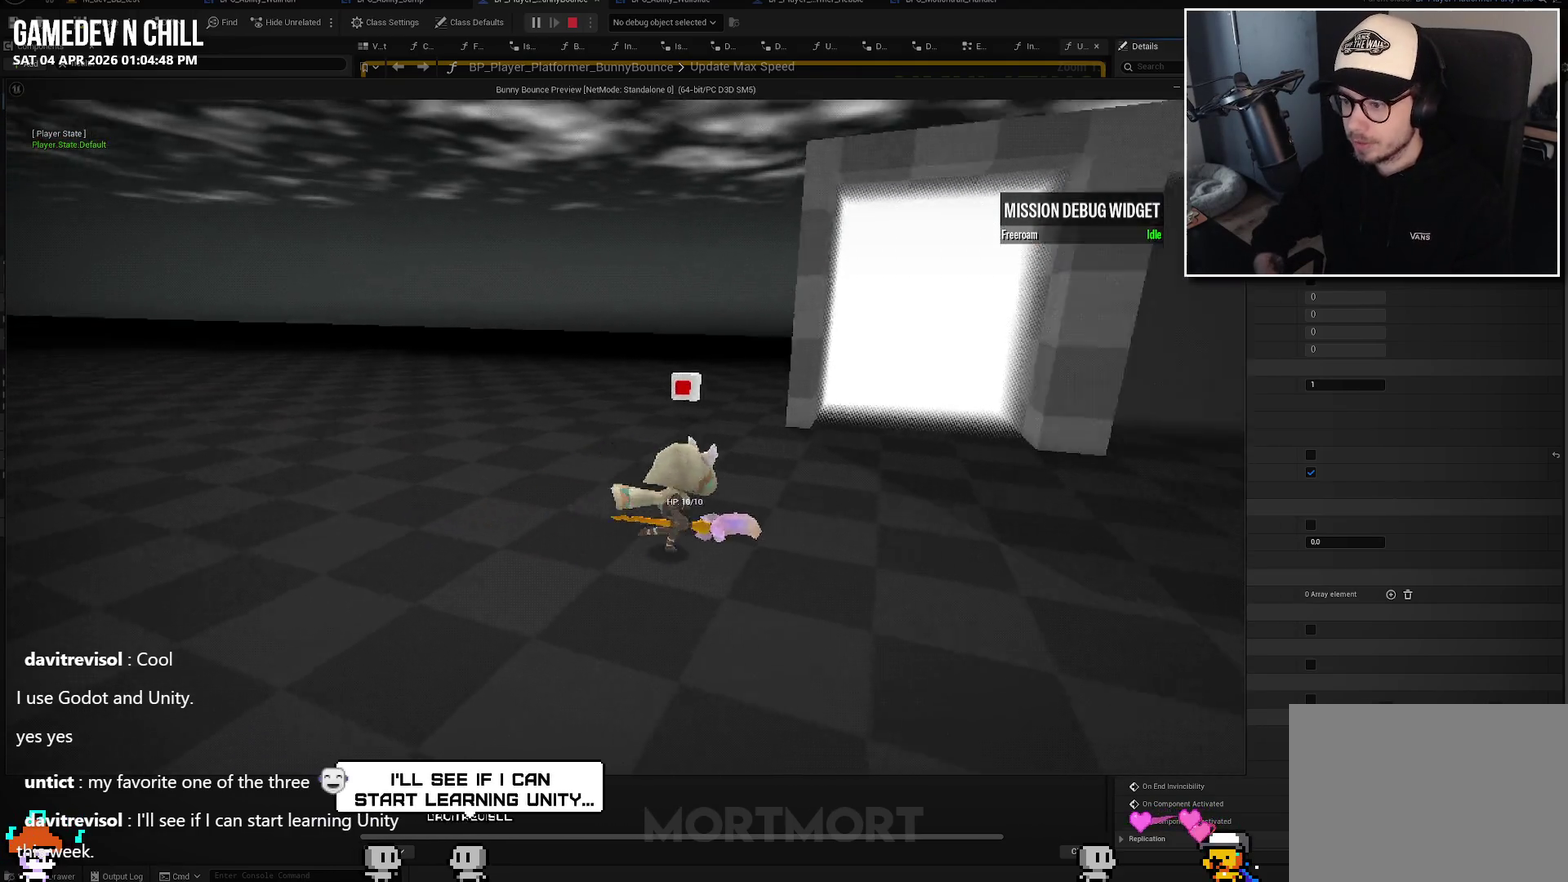
{"buttons": [], "left_stick": "up-right", "right_stick": "center", "events": [[167, "right_stick", "center"], [333, "left_stick", "up-right"]]}
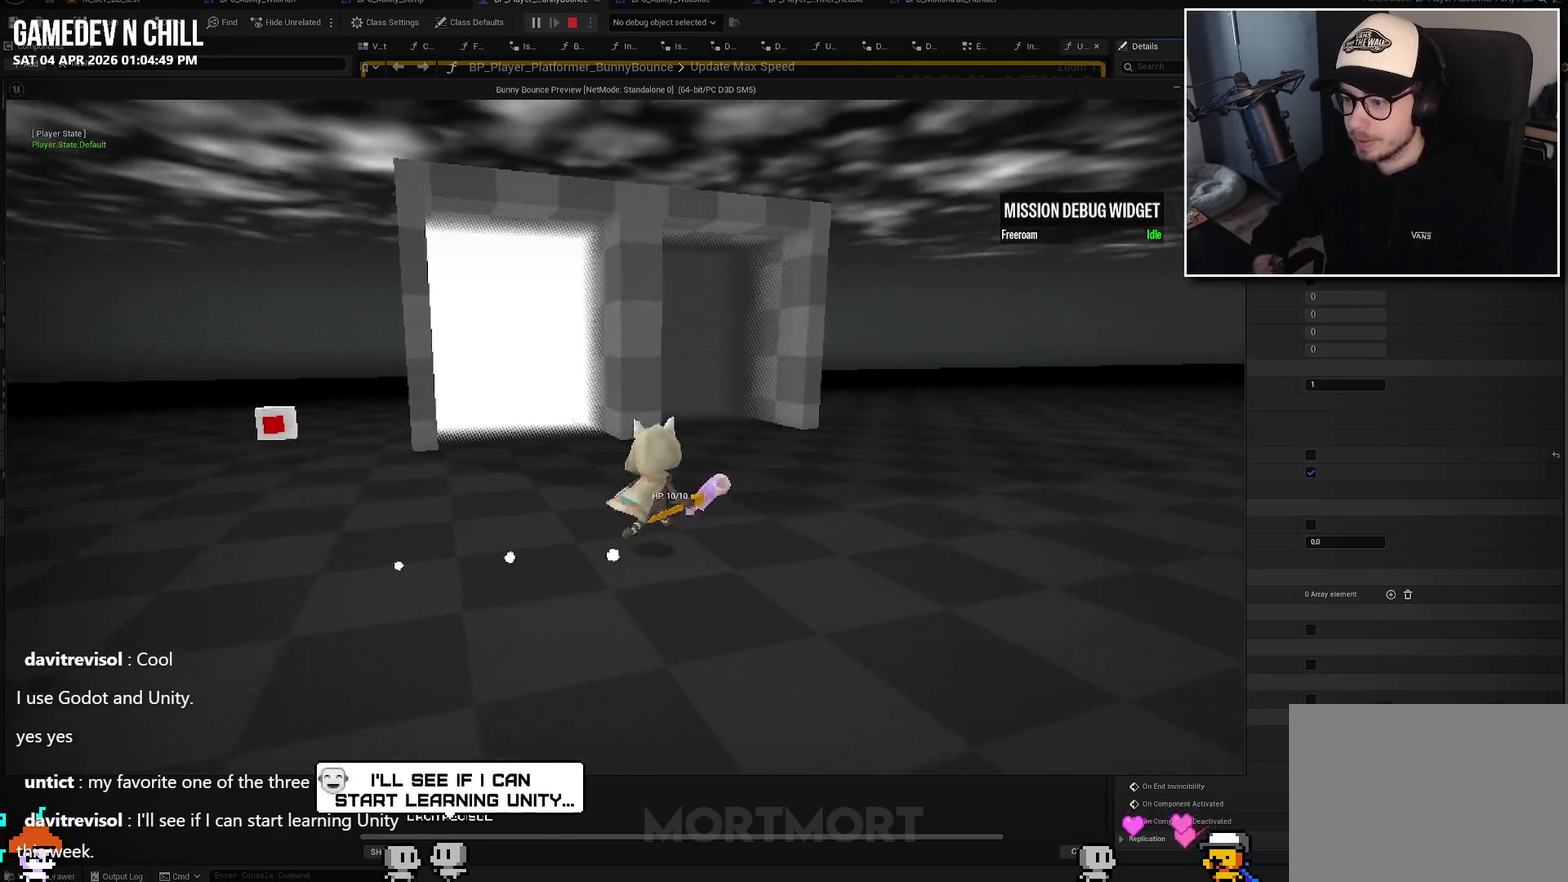
{"buttons": [], "left_stick": "up-right", "right_stick": "center", "events": [[100, "right_stick", "left"], [167, "right_stick", "center"]]}
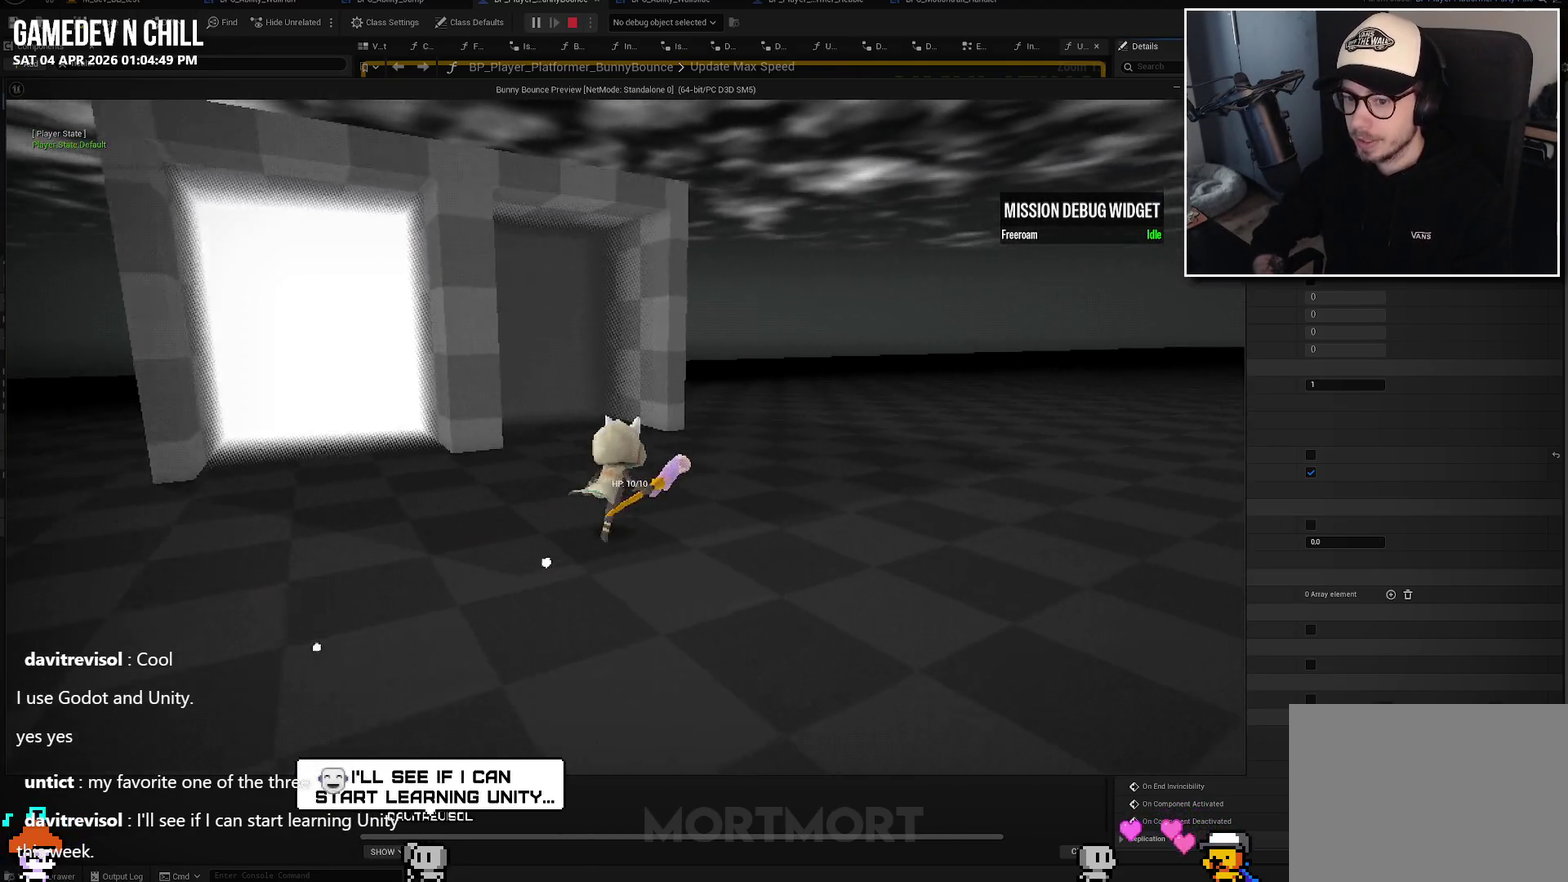
{"buttons": ["L2"], "left_stick": "up-left", "right_stick": "center", "events": [[133, "left_stick", "up"], [383, "left_stick", "up-left"], [467, "L2", "down"]]}
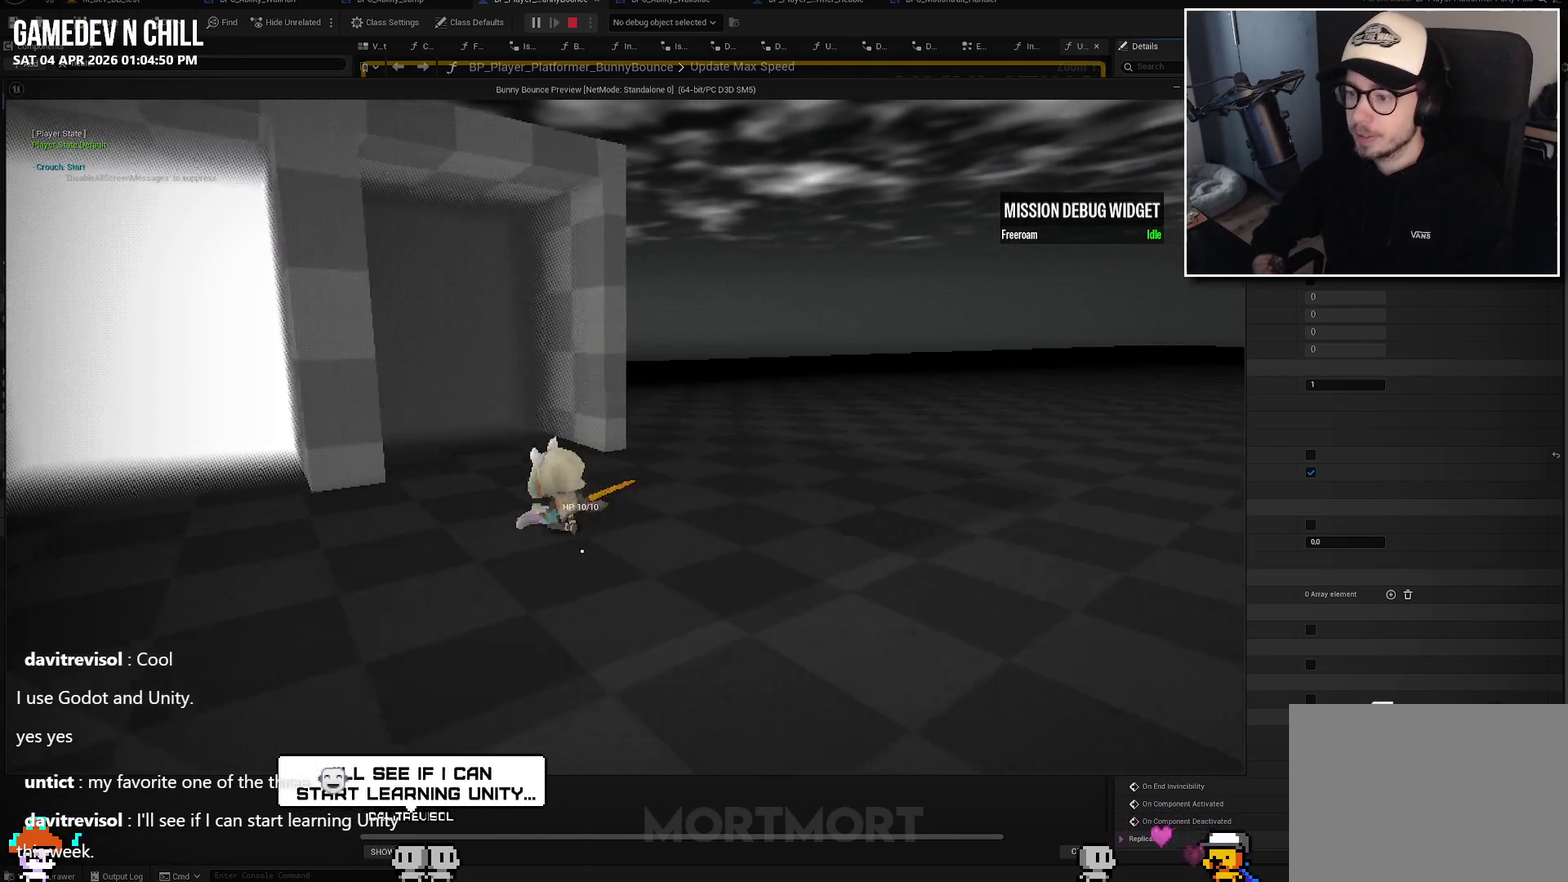
{"buttons": [], "left_stick": "center", "right_stick": "center", "events": [[17, "A", "down"], [67, "L2", "up"], [117, "A", "up"], [117, "left_stick", "center"]]}
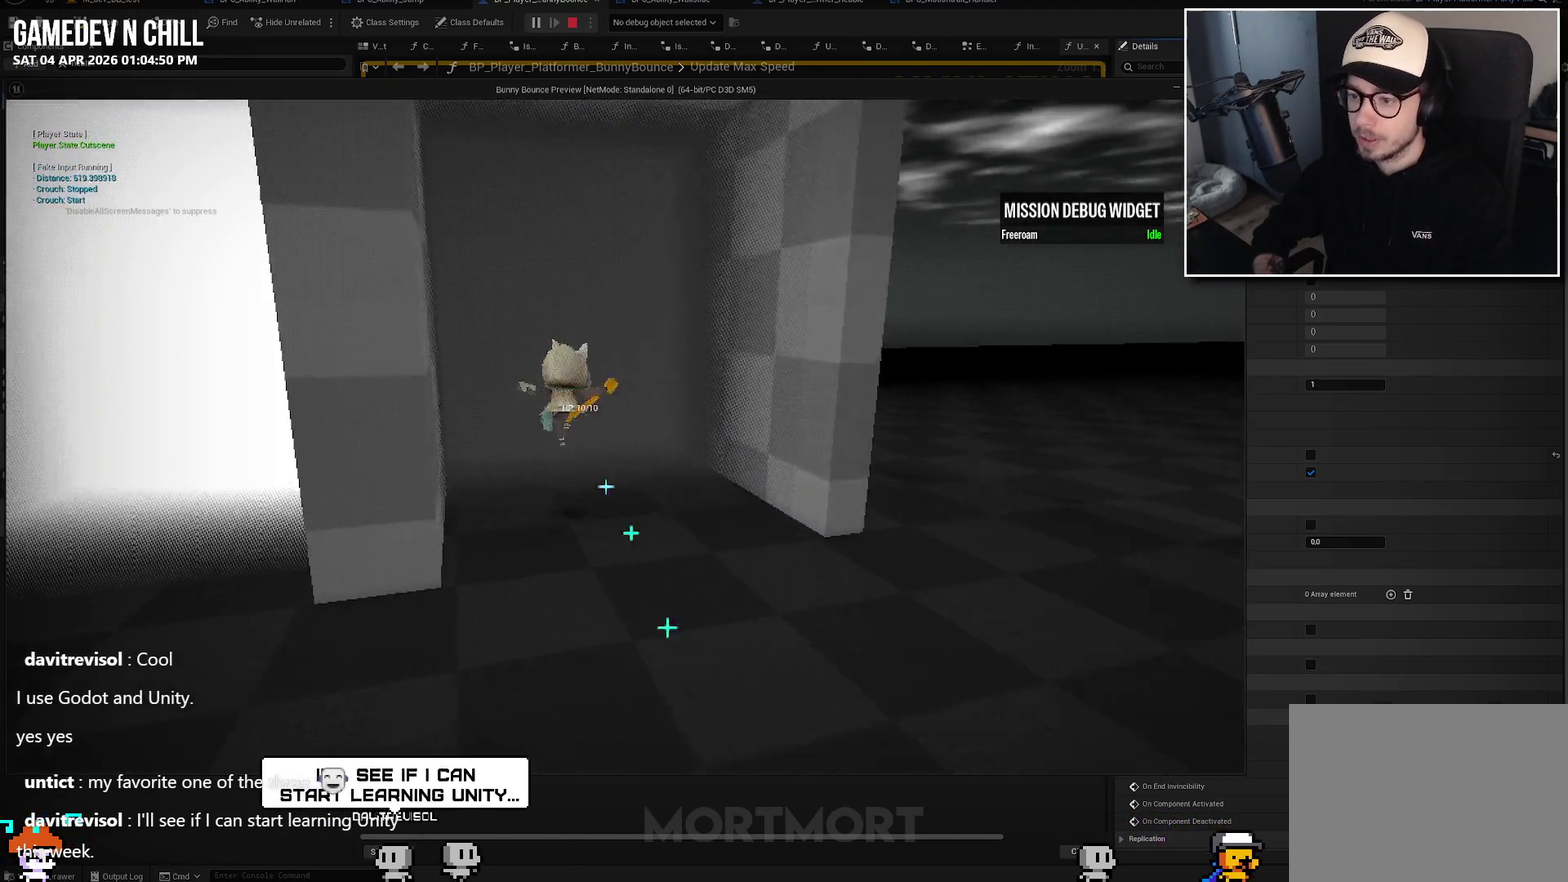
{"buttons": [], "left_stick": "center", "right_stick": "center", "events": []}